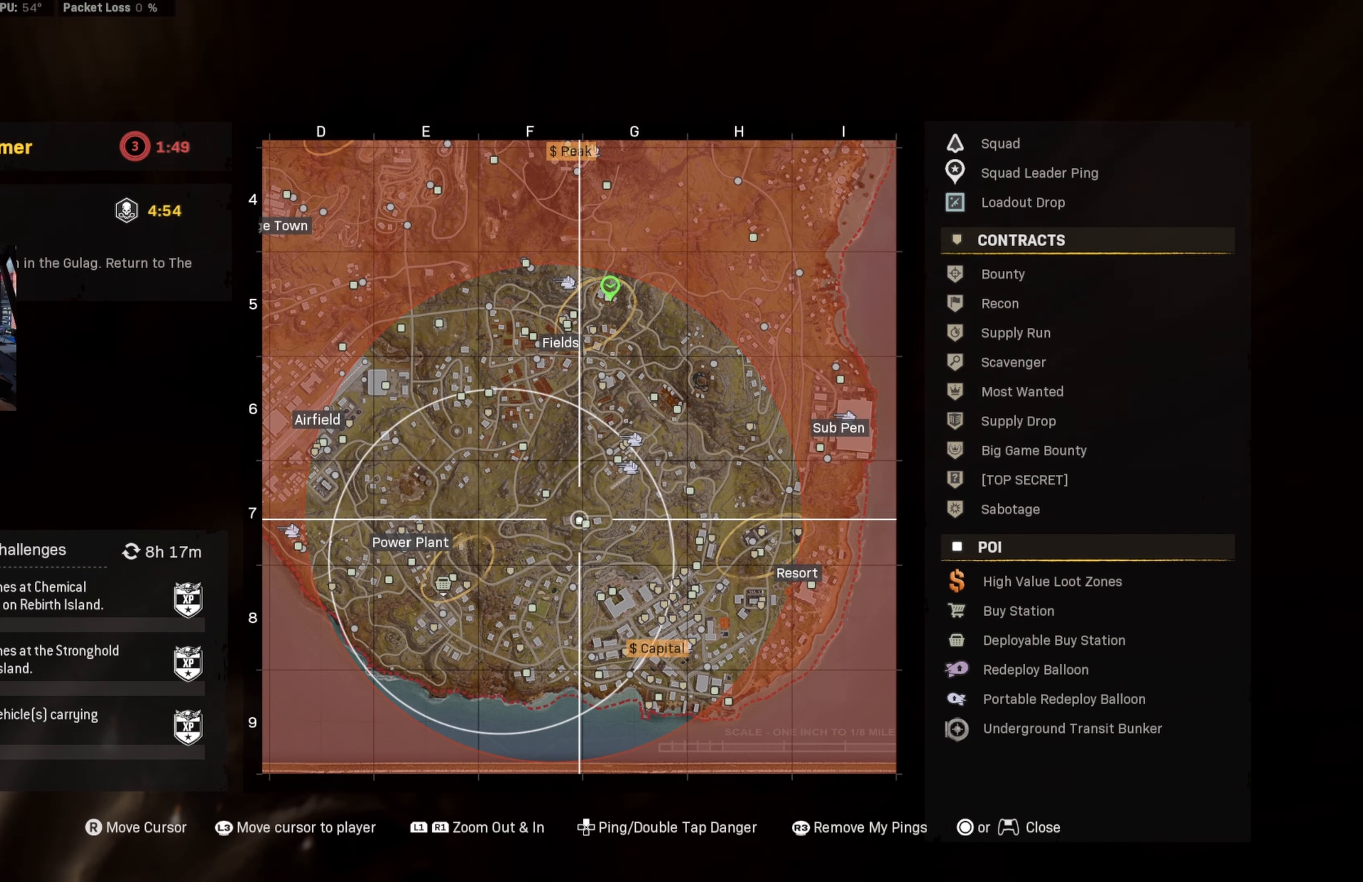
Gameplay with a controller (PlayStation layout); each line is a JSON object with the inputs held at the frame after it. "events" lists button and stick changes between this image and that frame as [ms after this image, input, new state], when the widget could be followed in between.
{"buttons": [], "left_stick": "center", "right_stick": "center", "events": []}
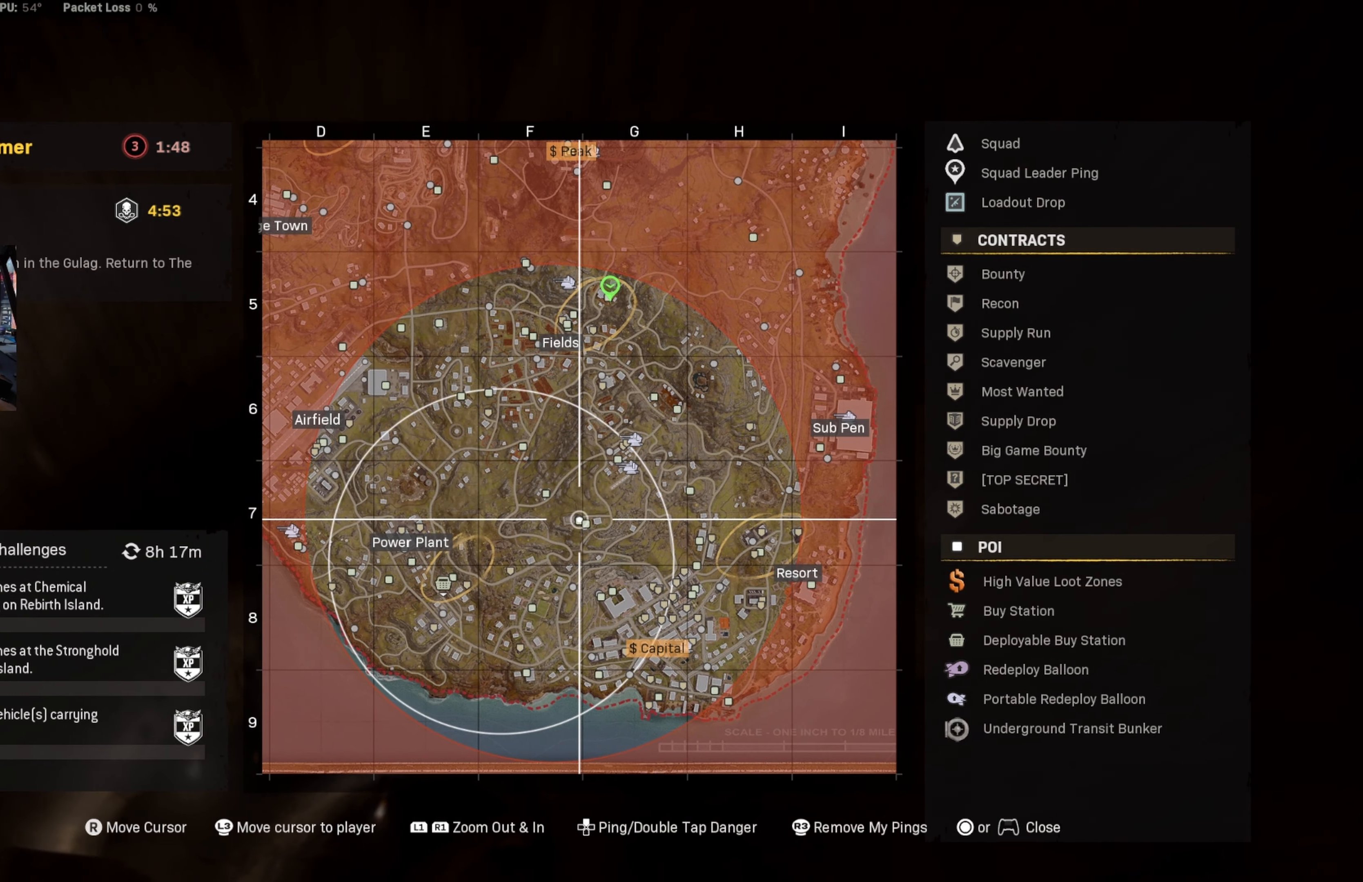
{"buttons": [], "left_stick": "center", "right_stick": "center", "events": [[400, "TOUCHPAD", "down"], [500, "TOUCHPAD", "up"]]}
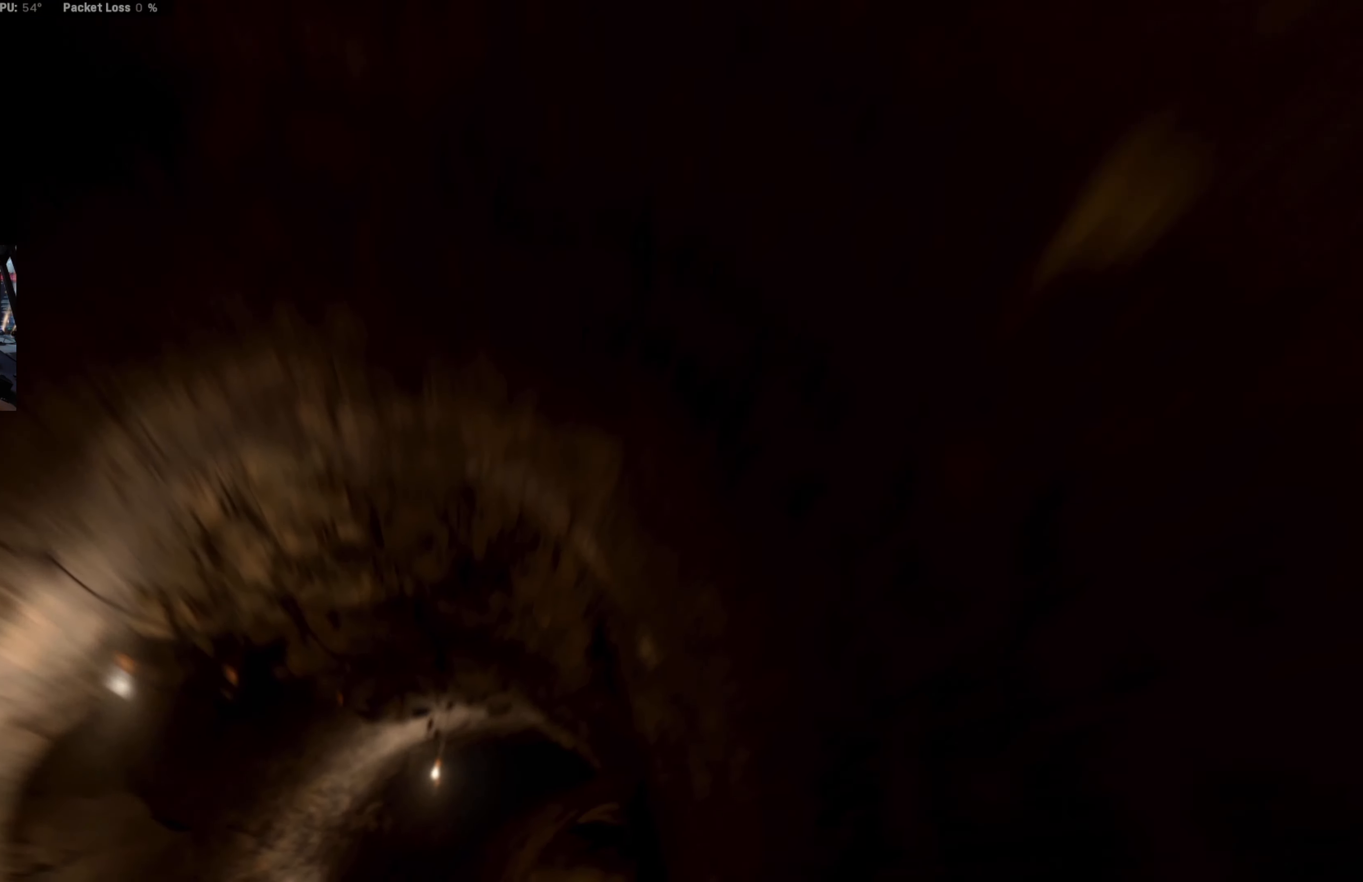
{"buttons": [], "left_stick": "center", "right_stick": "center", "events": []}
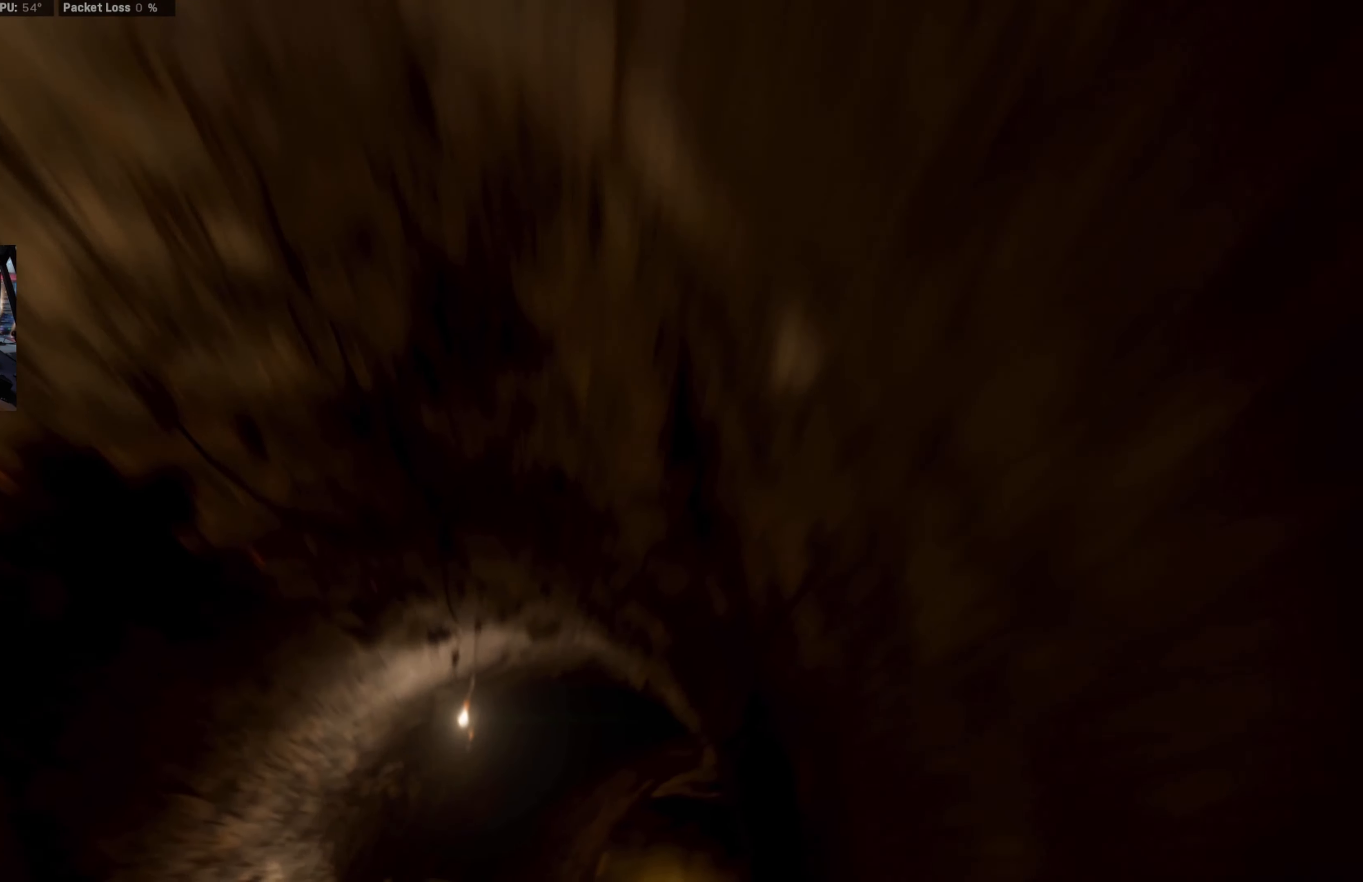
{"buttons": [], "left_stick": "center", "right_stick": "center", "events": []}
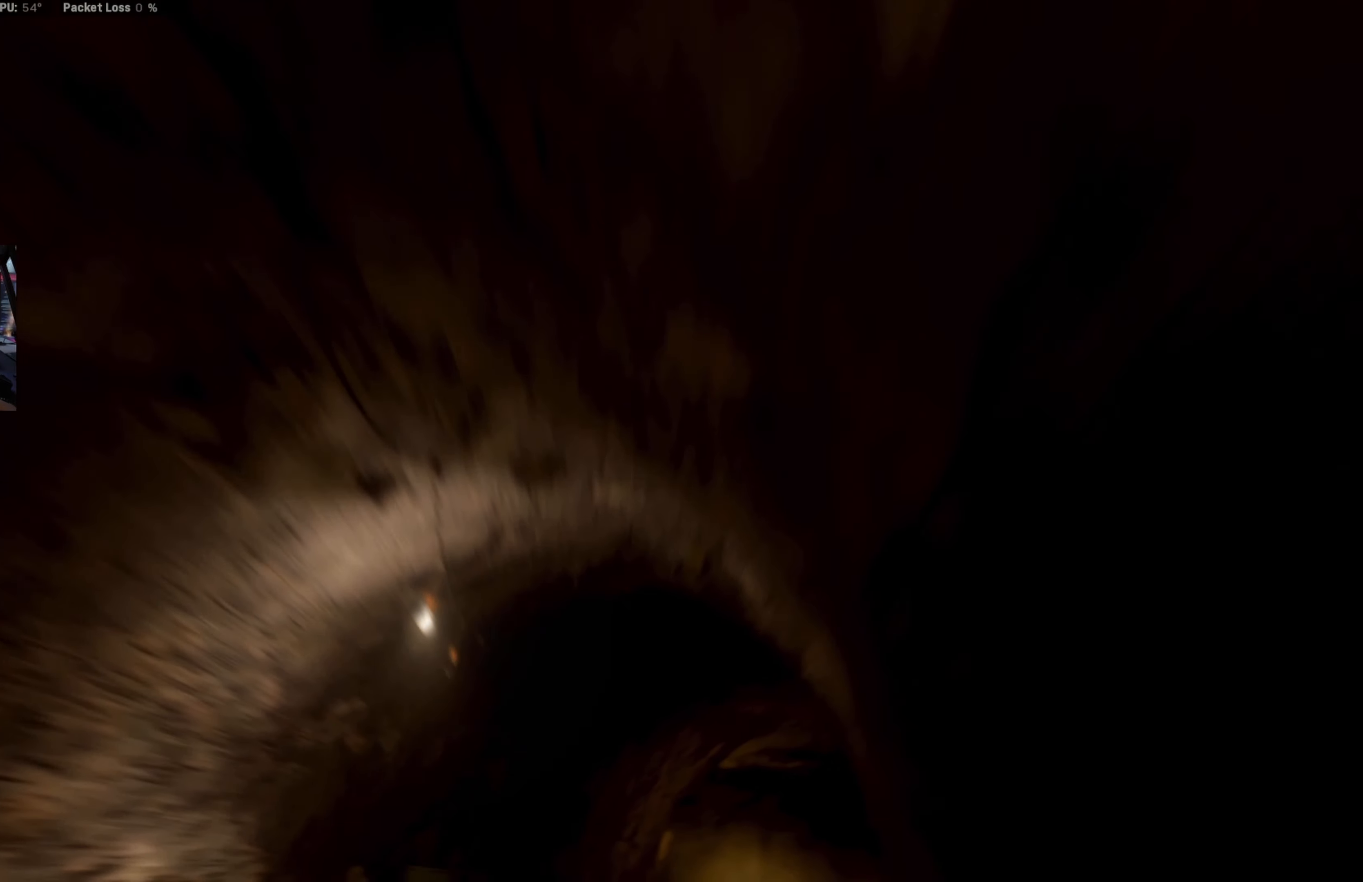
{"buttons": [], "left_stick": "center", "right_stick": "center", "events": []}
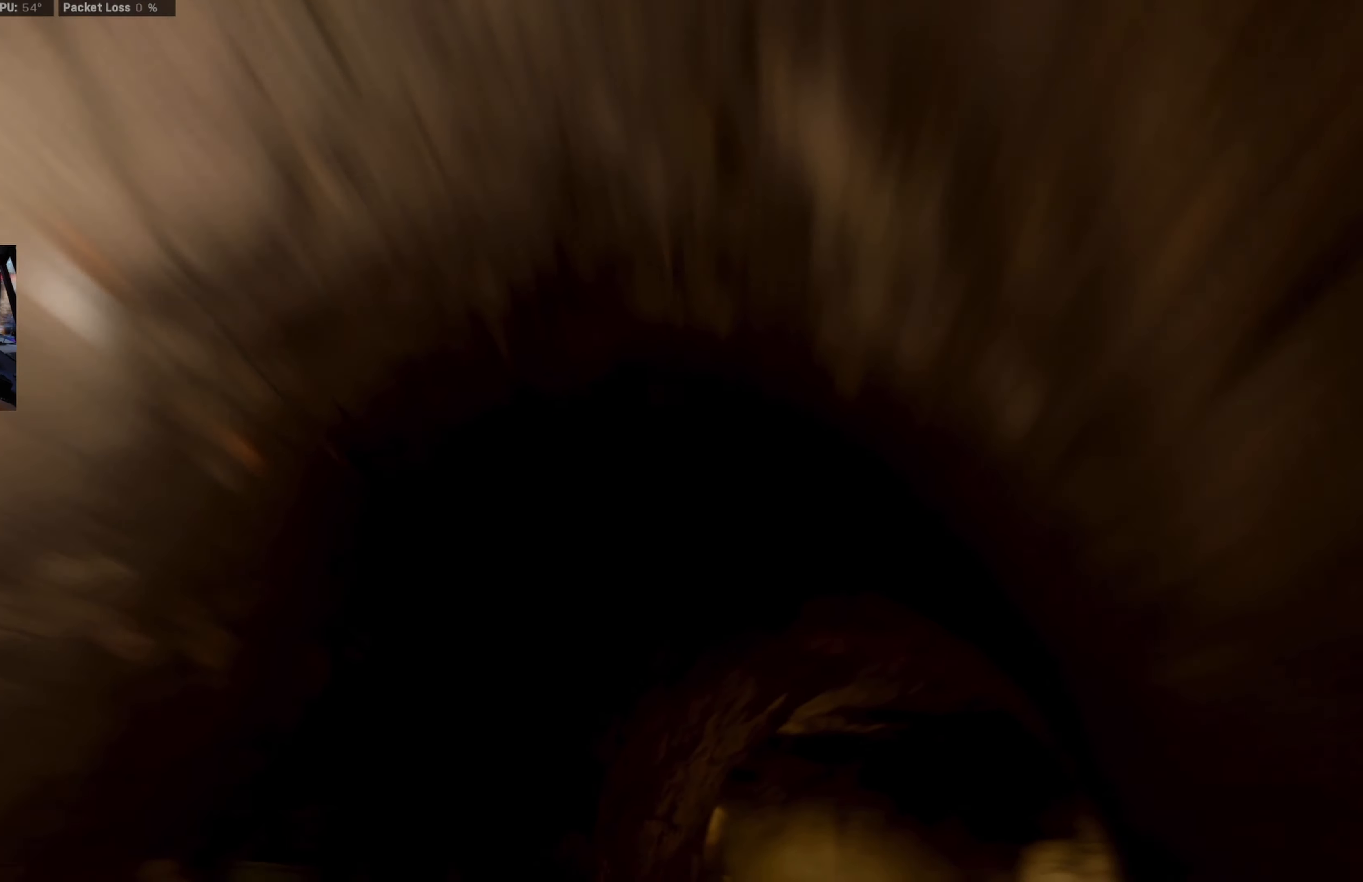
{"buttons": [], "left_stick": "center", "right_stick": "center", "events": []}
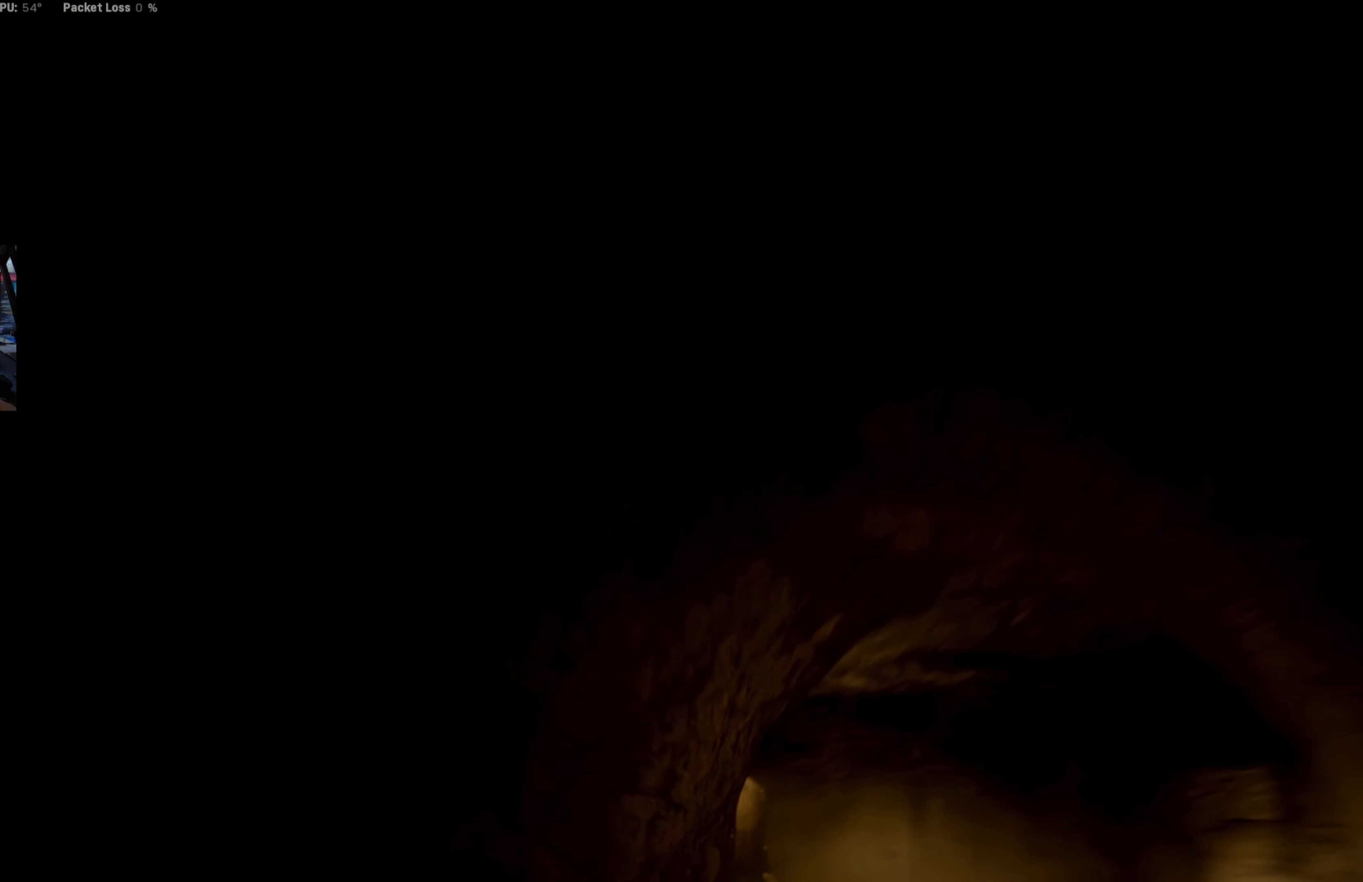
{"buttons": [], "left_stick": "center", "right_stick": "center", "events": []}
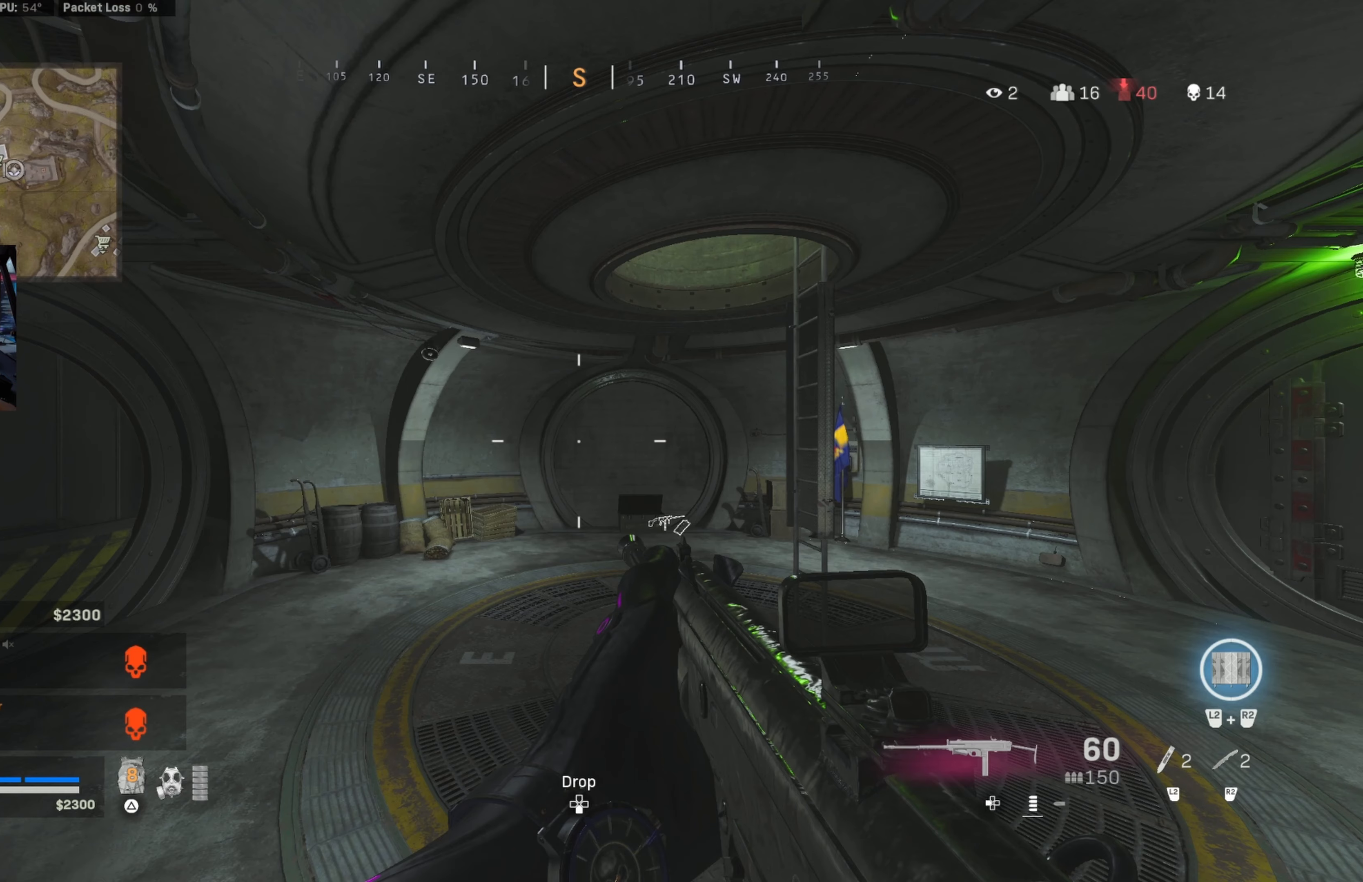
{"buttons": [], "left_stick": "up-left", "right_stick": "center", "events": [[150, "left_stick", "down"], [333, "left_stick", "left"], [416, "left_stick", "up-left"]]}
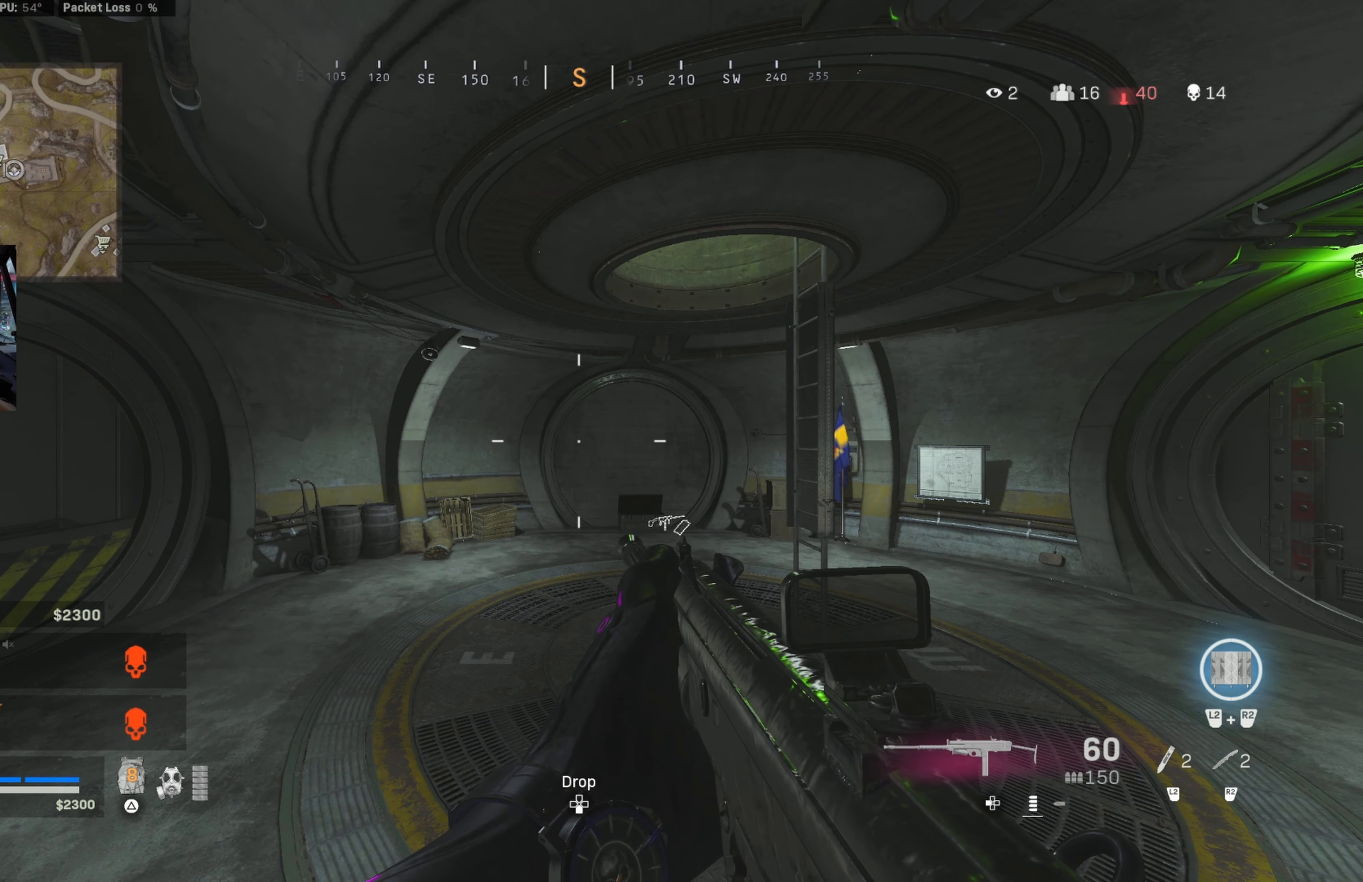
{"buttons": [], "left_stick": "up", "right_stick": "down-left", "events": [[183, "left_stick", "up"], [483, "right_stick", "down-left"]]}
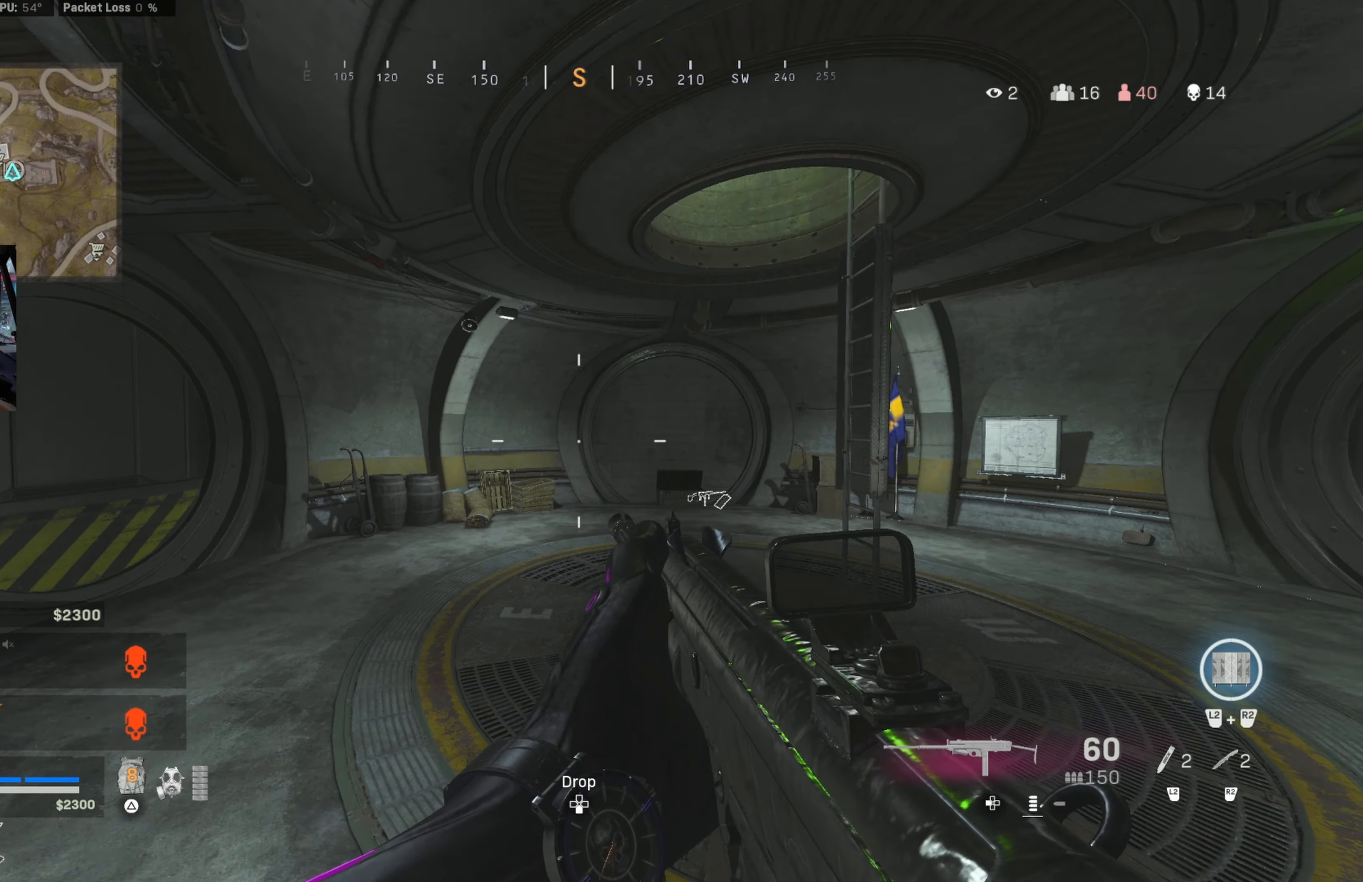
{"buttons": [], "left_stick": "up", "right_stick": "up", "events": [[116, "right_stick", "down-right"], [133, "left_stick", "up-left"], [233, "left_stick", "left"], [233, "right_stick", "up-right"], [300, "right_stick", "up-left"], [350, "left_stick", "up-left"], [466, "right_stick", "up"], [500, "left_stick", "up"]]}
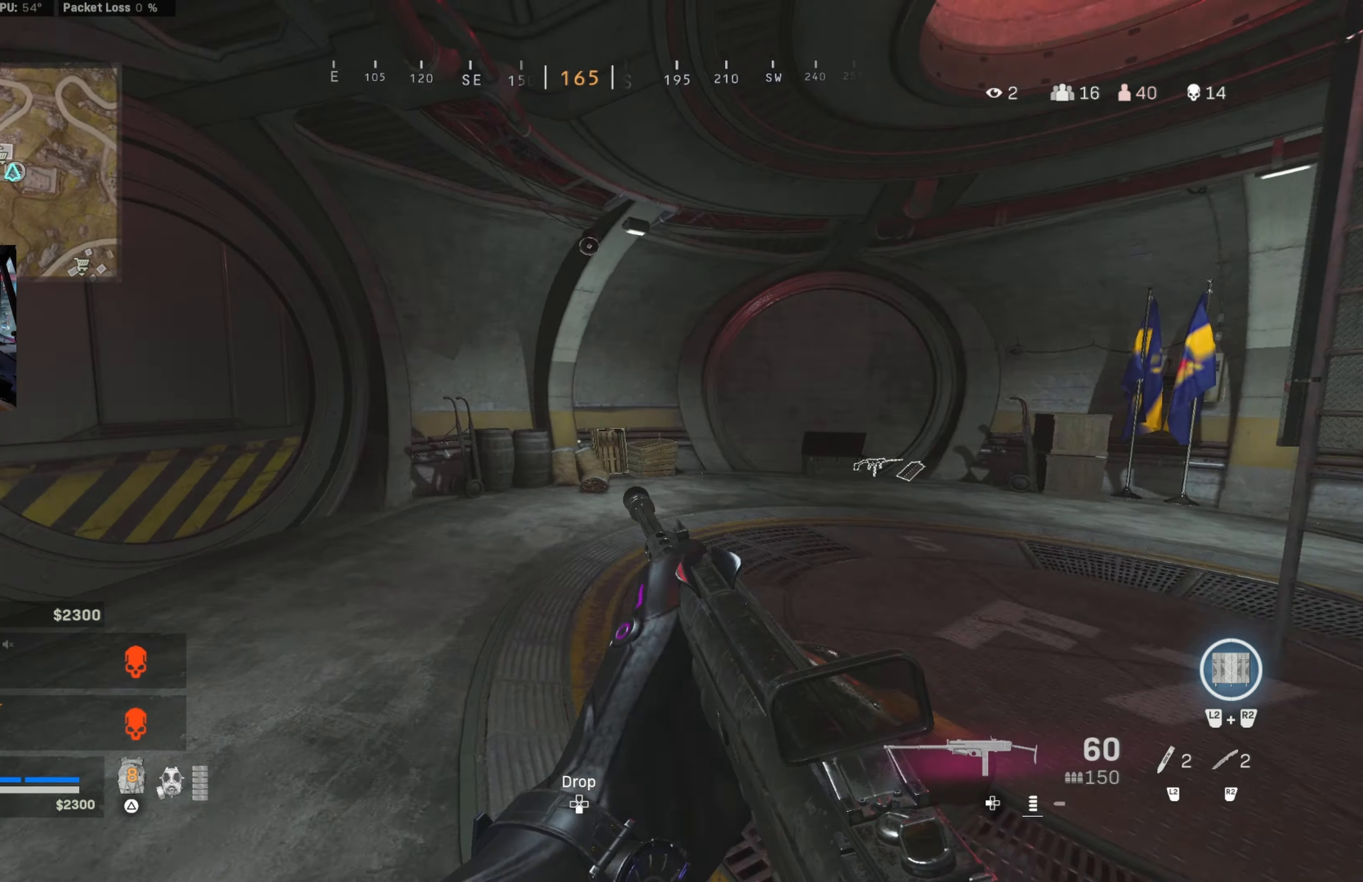
{"buttons": ["CROSS"], "left_stick": "down-left", "right_stick": "right", "events": [[16, "right_stick", "up-right"], [83, "right_stick", "right"], [200, "CIRCLE", "down"], [200, "left_stick", "up-left"], [316, "CIRCLE", "up"], [316, "left_stick", "down-left"], [350, "CIRCLE", "down"], [466, "CIRCLE", "up"], [466, "CROSS", "down"]]}
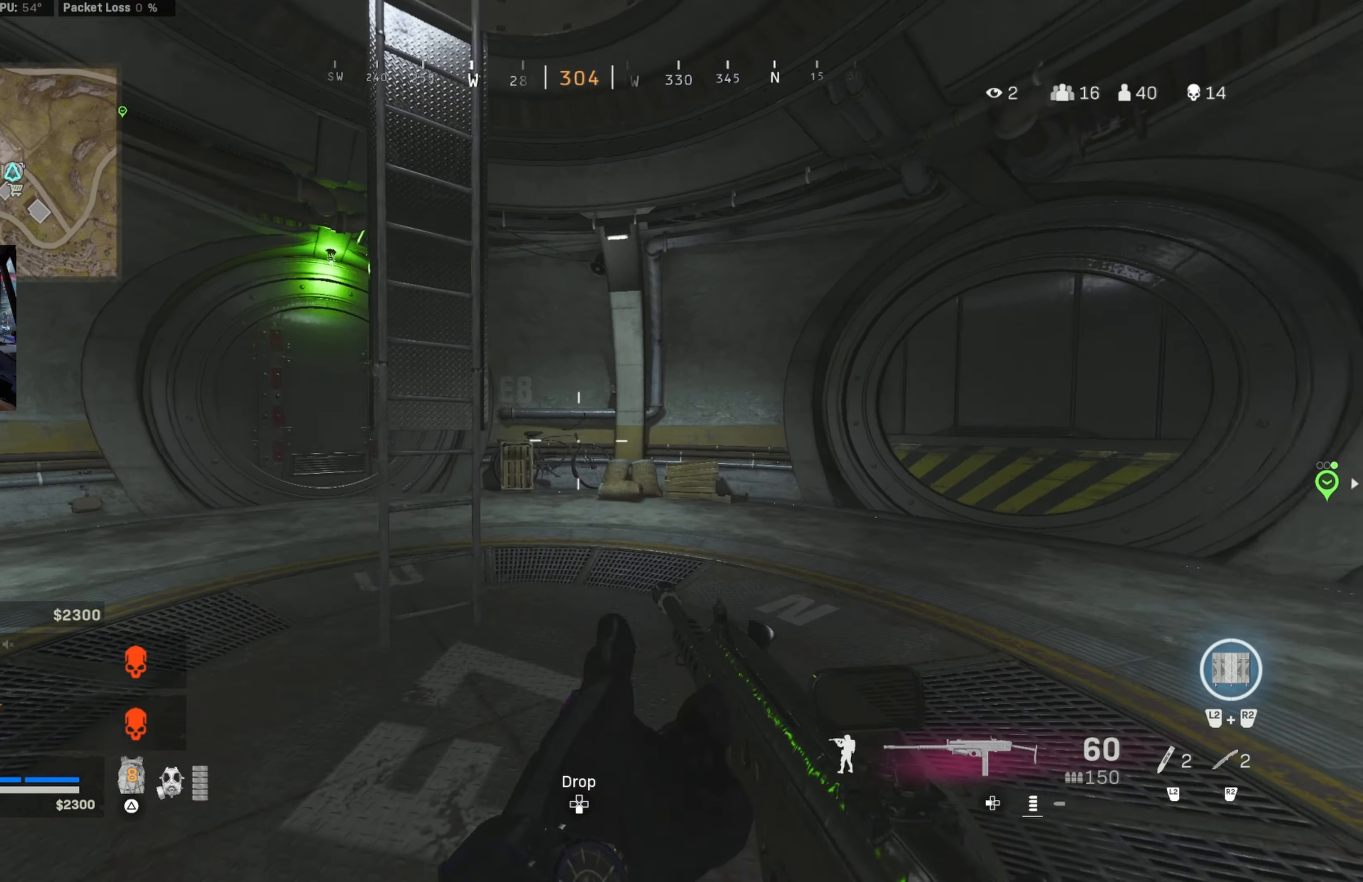
{"buttons": ["L1"], "left_stick": "down-left", "right_stick": "center", "events": [[33, "left_stick", "down"], [50, "CROSS", "up"], [150, "L1", "down"], [200, "right_stick", "center"], [266, "right_stick", "right"], [433, "left_stick", "down-left"], [500, "right_stick", "center"]]}
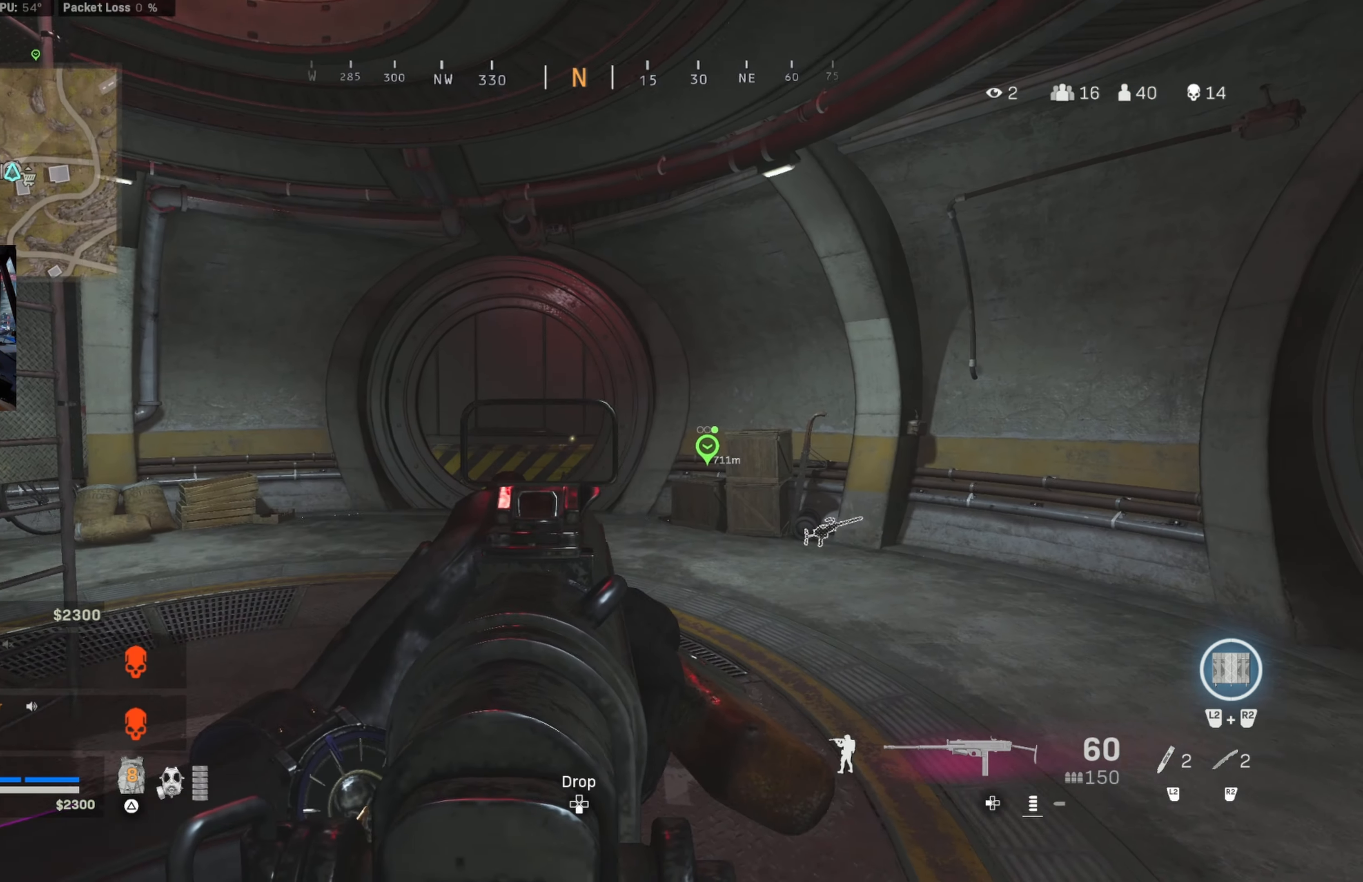
{"buttons": ["L1"], "left_stick": "center", "right_stick": "center", "events": [[50, "right_stick", "down-left"], [116, "right_stick", "center"], [283, "left_stick", "down"], [400, "left_stick", "center"]]}
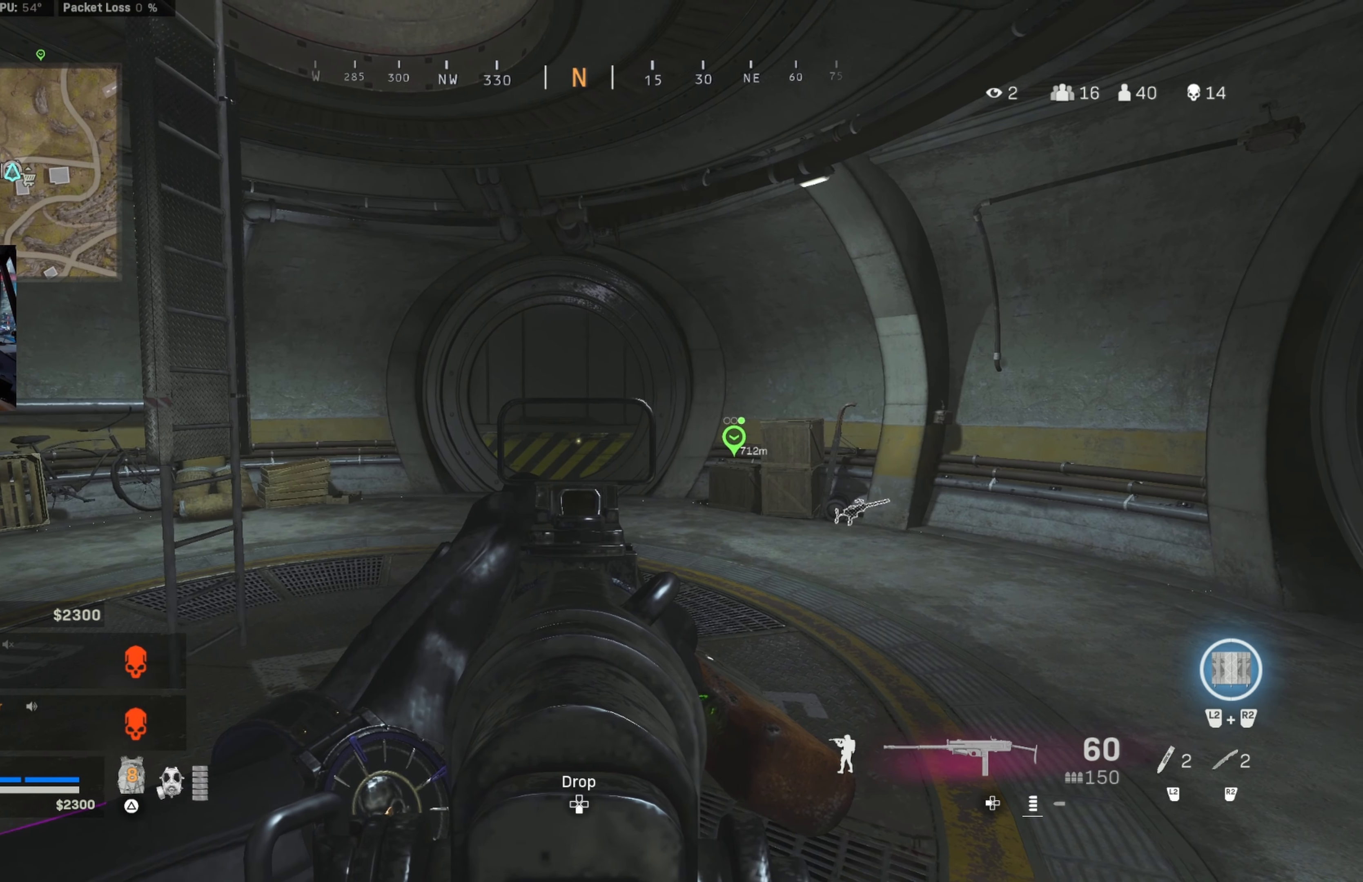
{"buttons": [], "left_stick": "up", "right_stick": "up-left", "events": [[50, "left_stick", "up"], [166, "L1", "up"], [200, "right_stick", "up-left"]]}
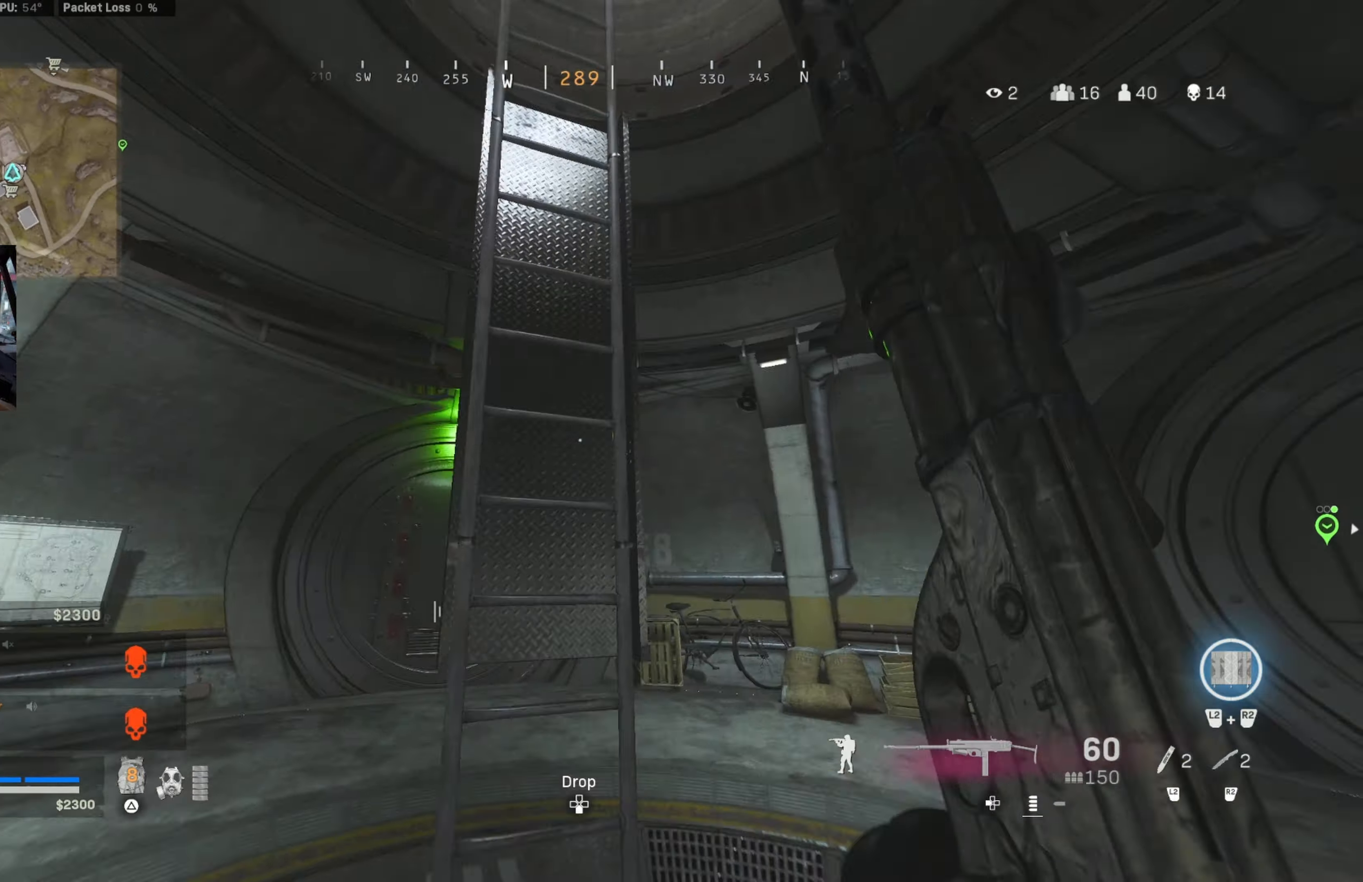
{"buttons": [], "left_stick": "up", "right_stick": "center", "events": [[17, "left_stick", "up-left"], [100, "right_stick", "up"], [300, "left_stick", "up"], [417, "right_stick", "center"]]}
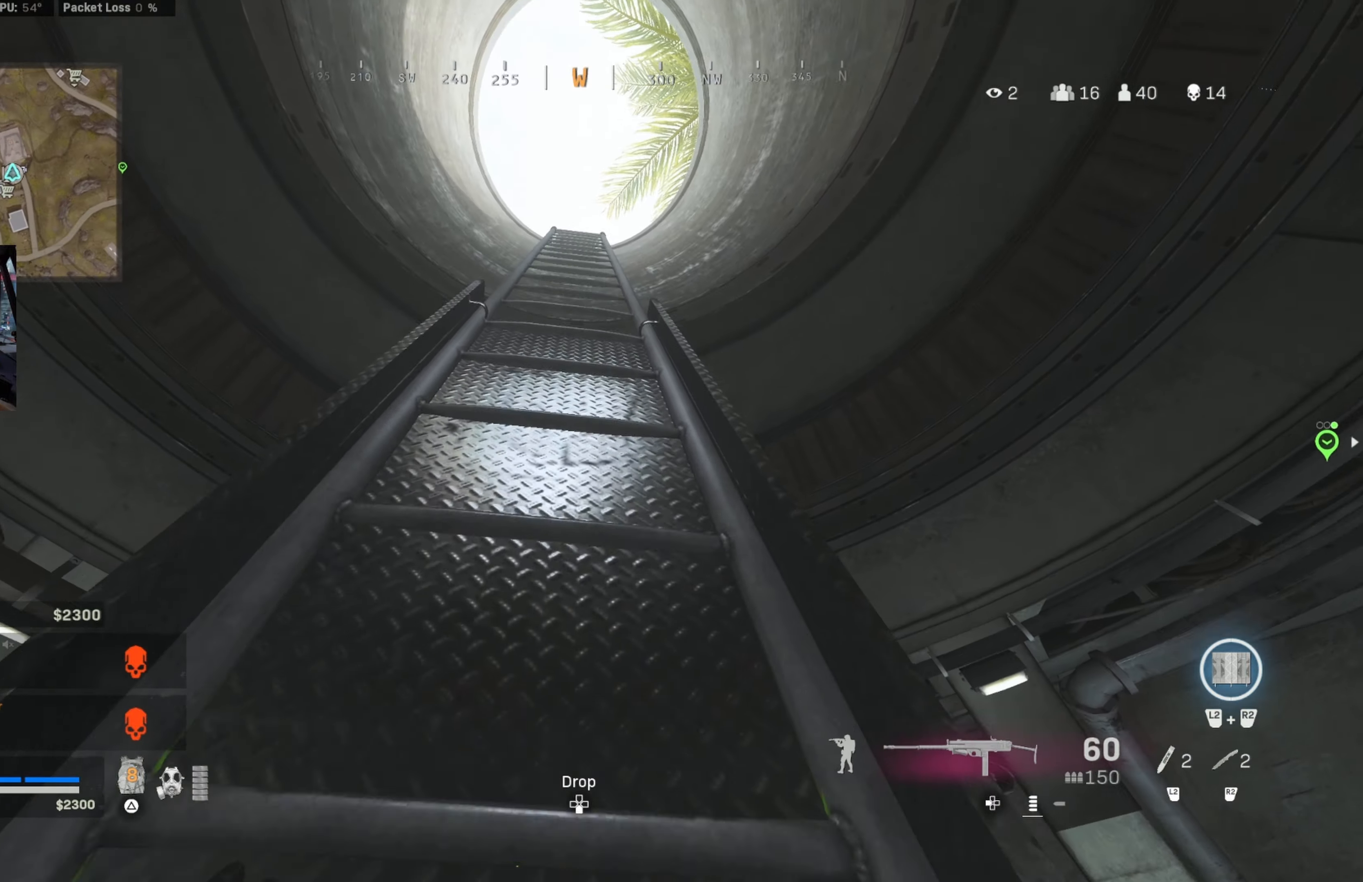
{"buttons": [], "left_stick": "up", "right_stick": "center", "events": []}
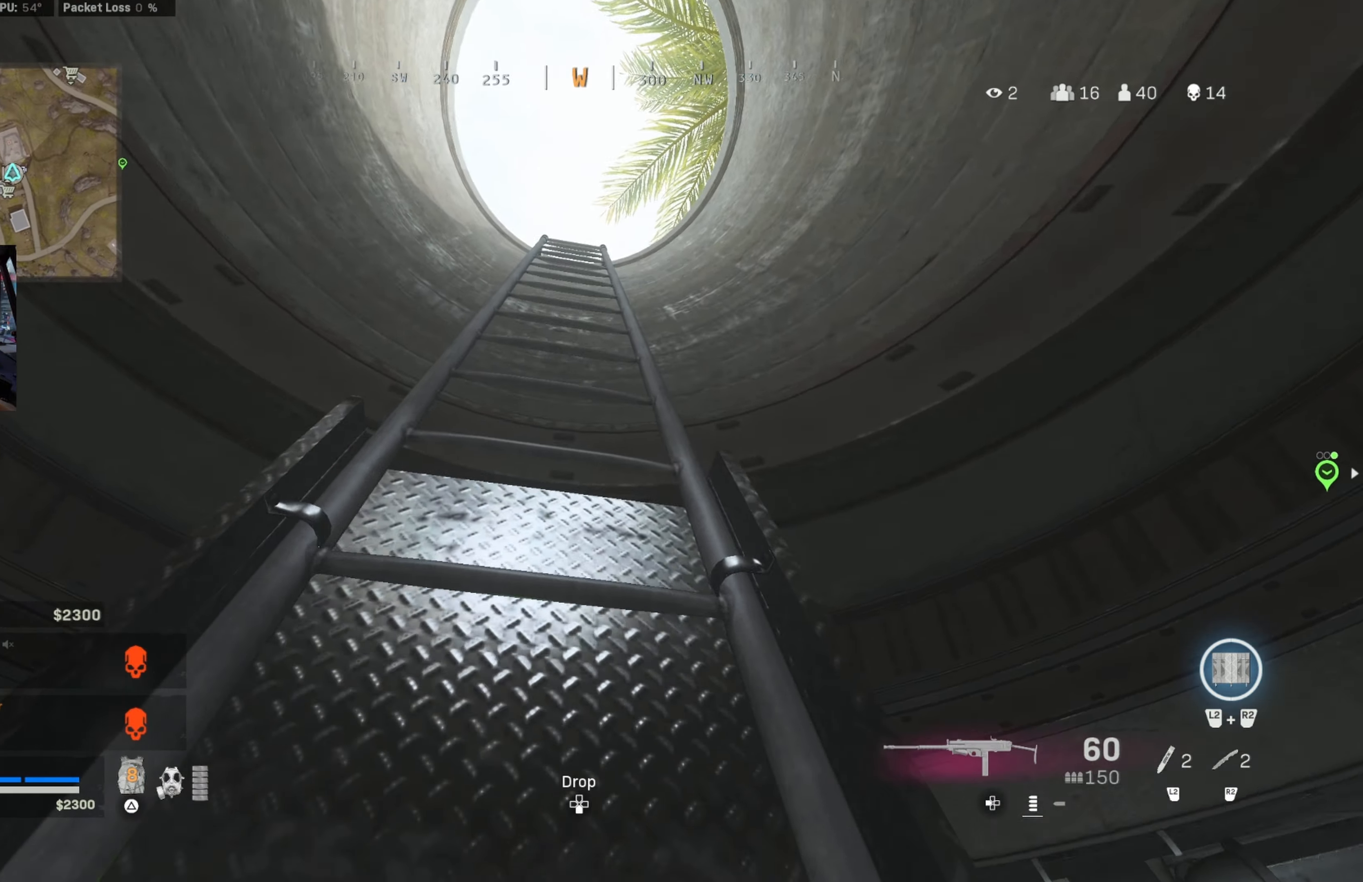
{"buttons": [], "left_stick": "up", "right_stick": "center", "events": []}
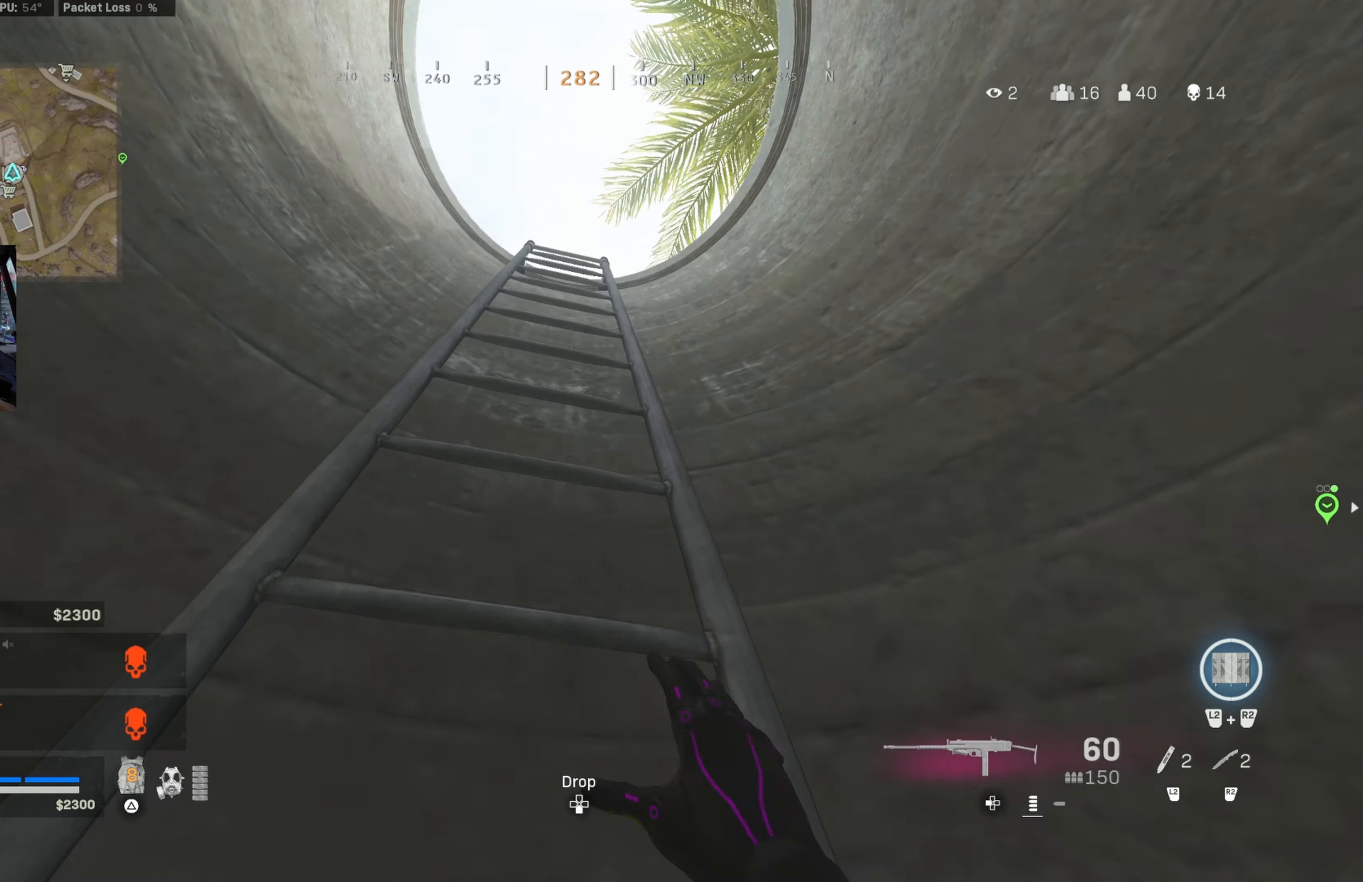
{"buttons": [], "left_stick": "up", "right_stick": "center", "events": []}
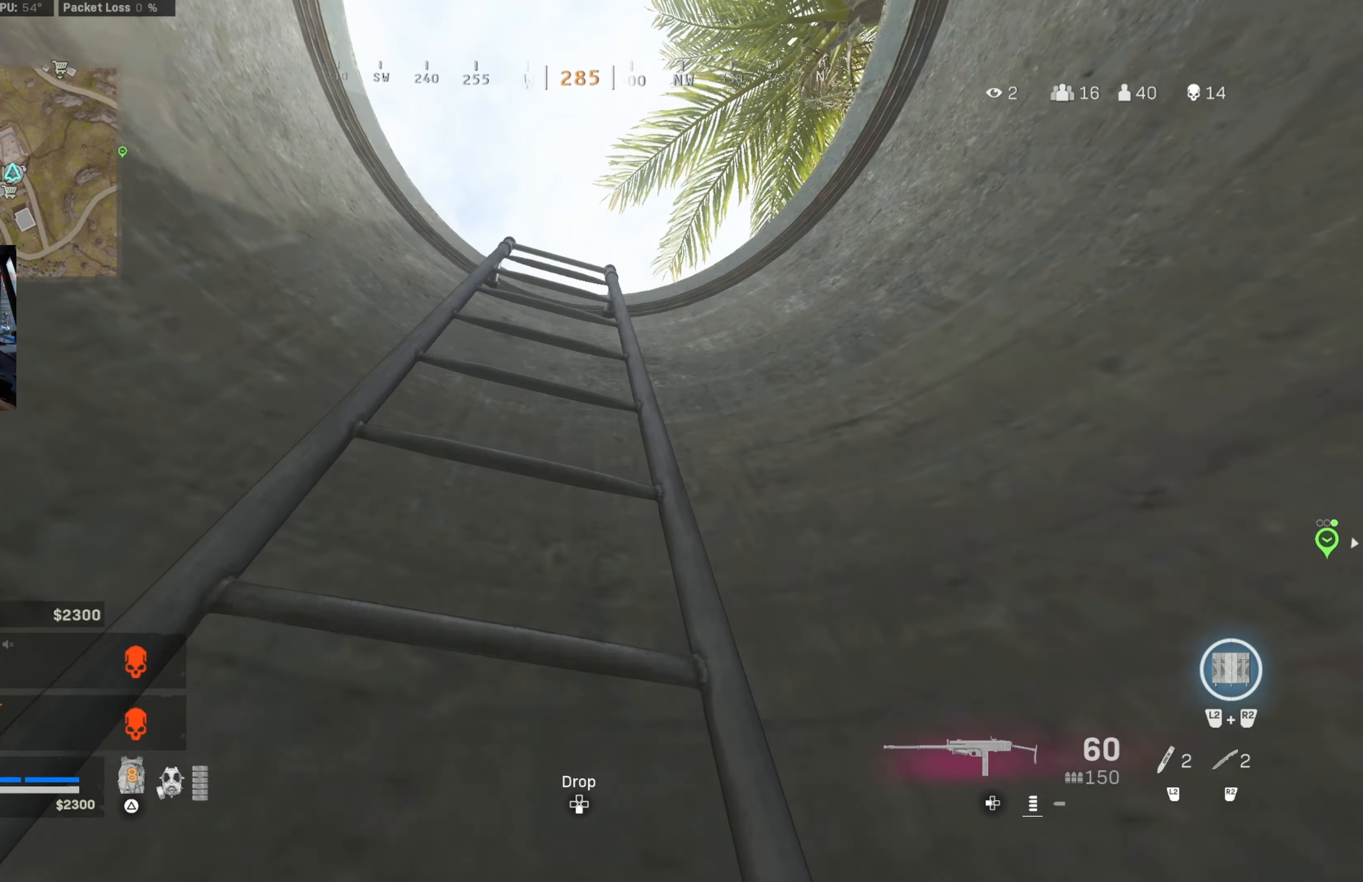
{"buttons": [], "left_stick": "up", "right_stick": "down", "events": [[117, "right_stick", "down"], [433, "right_stick", "center"], [500, "right_stick", "down"]]}
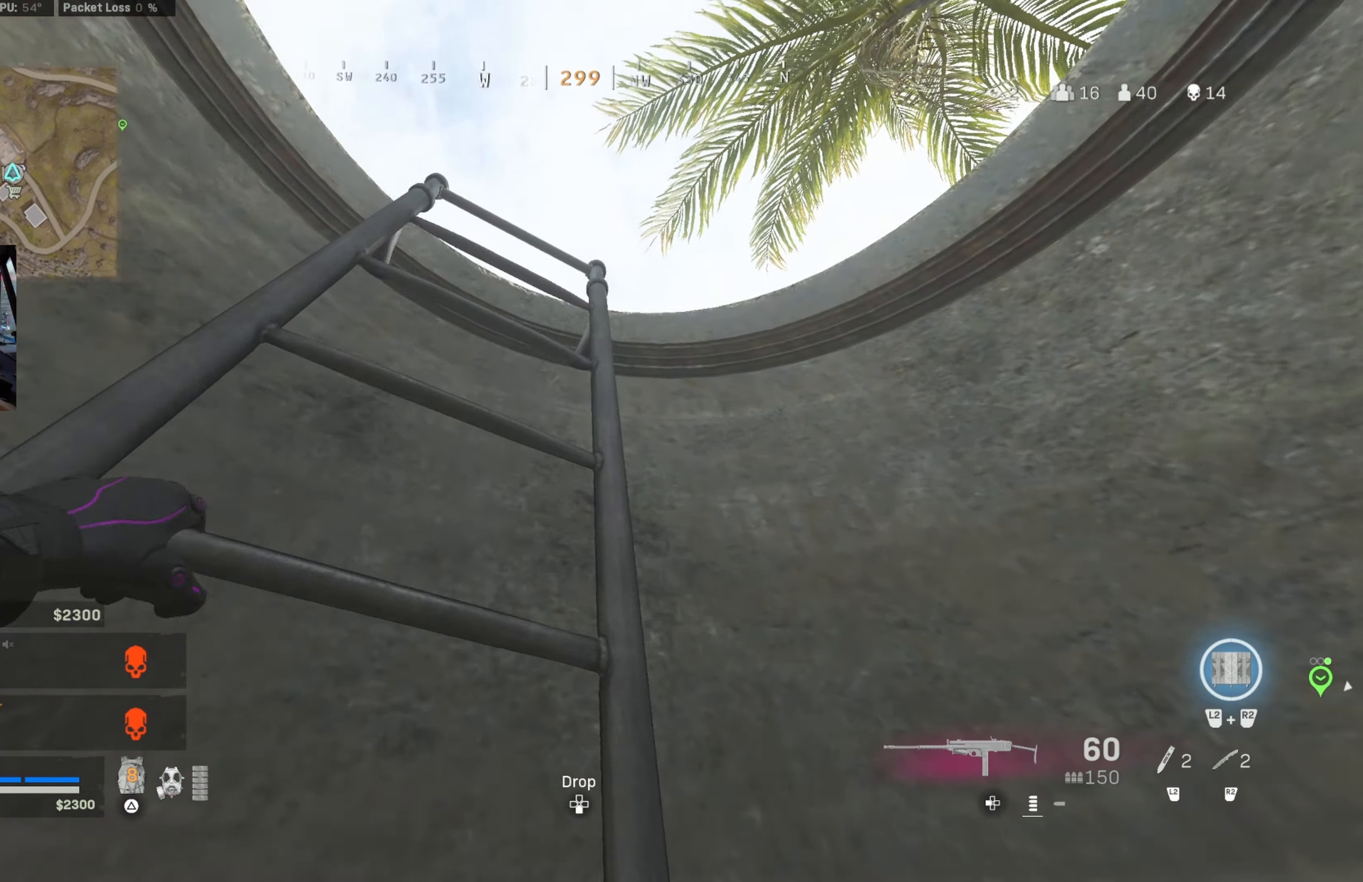
{"buttons": [], "left_stick": "center", "right_stick": "down-right", "events": [[350, "left_stick", "center"], [383, "right_stick", "down-right"]]}
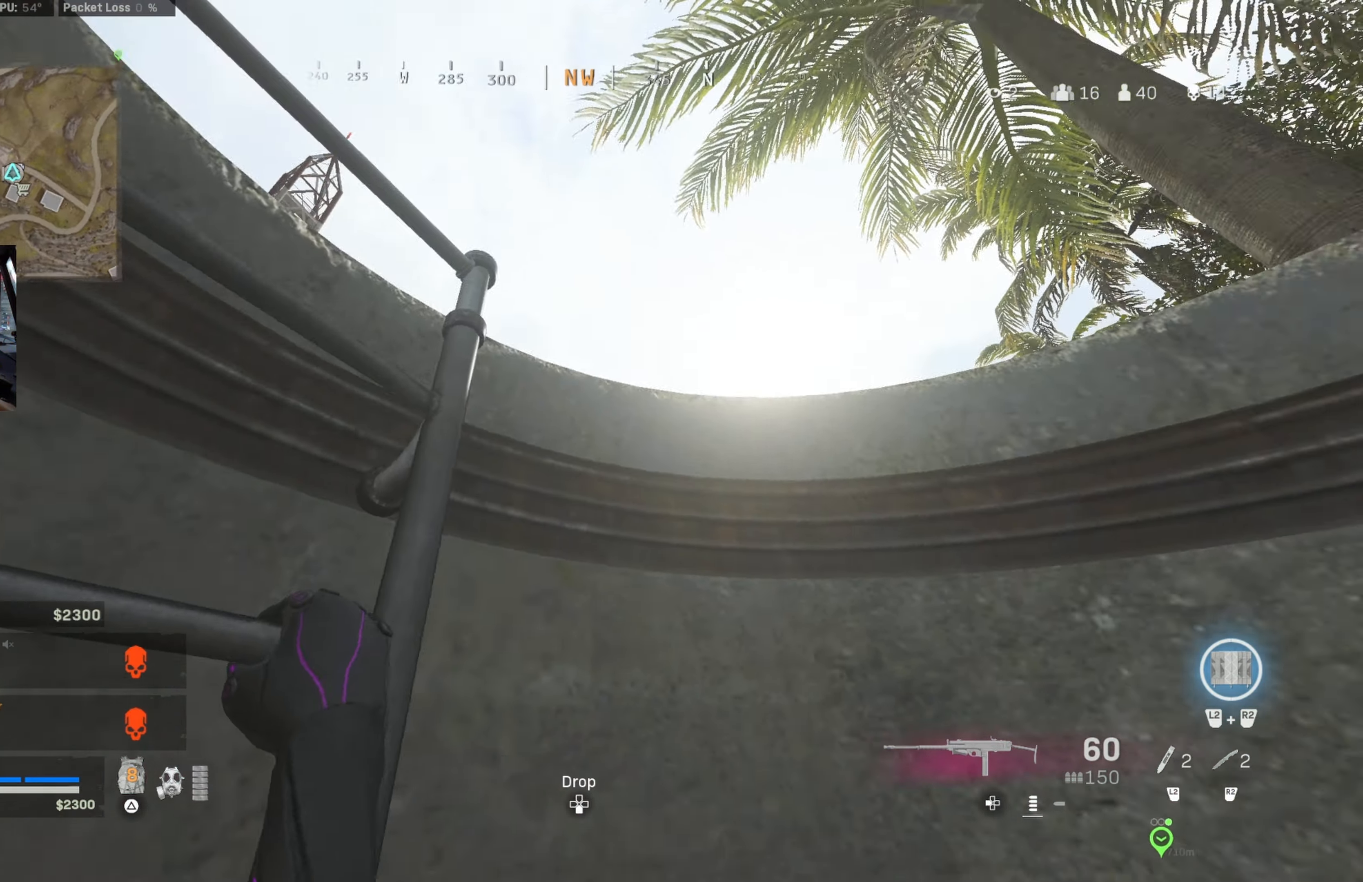
{"buttons": [], "left_stick": "up-left", "right_stick": "left", "events": [[117, "right_stick", "center"], [317, "left_stick", "up-left"], [400, "right_stick", "left"]]}
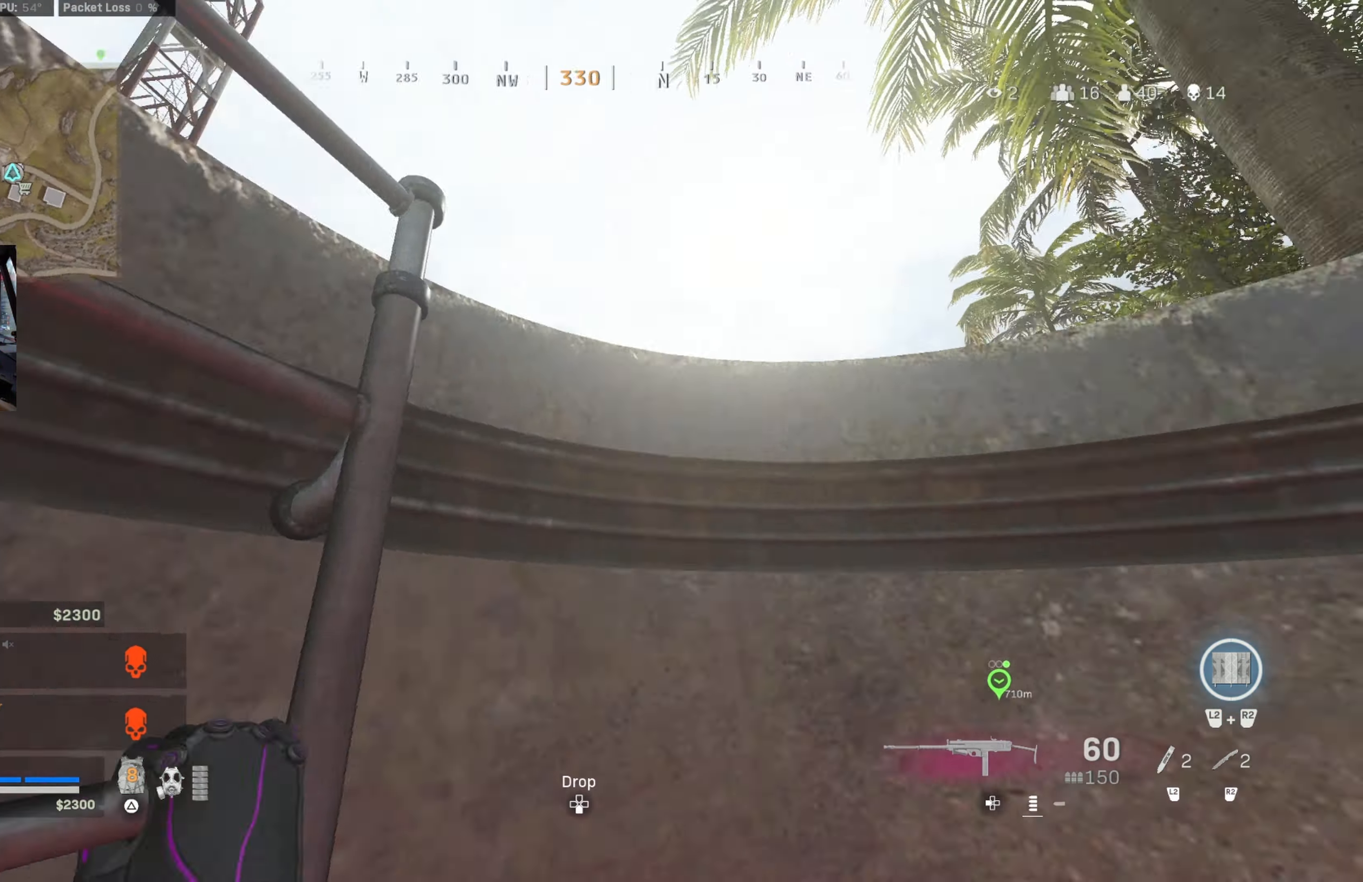
{"buttons": [], "left_stick": "up-left", "right_stick": "center", "events": [[67, "right_stick", "center"], [167, "right_stick", "down"], [283, "right_stick", "down-right"], [433, "right_stick", "center"]]}
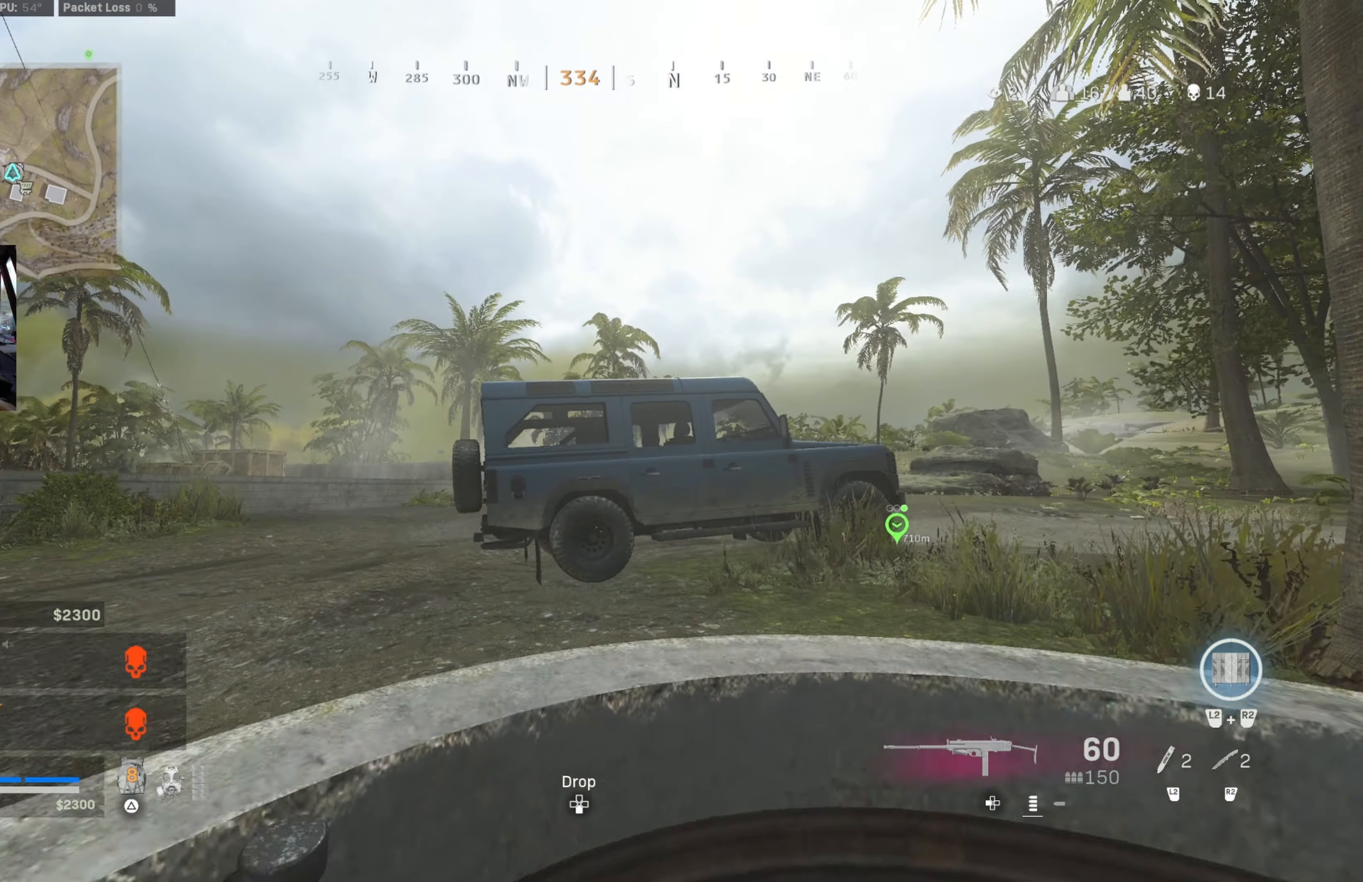
{"buttons": [], "left_stick": "up", "right_stick": "right", "events": [[150, "left_stick", "up"], [150, "right_stick", "down-right"], [217, "right_stick", "right"], [417, "right_stick", "center"], [483, "right_stick", "right"]]}
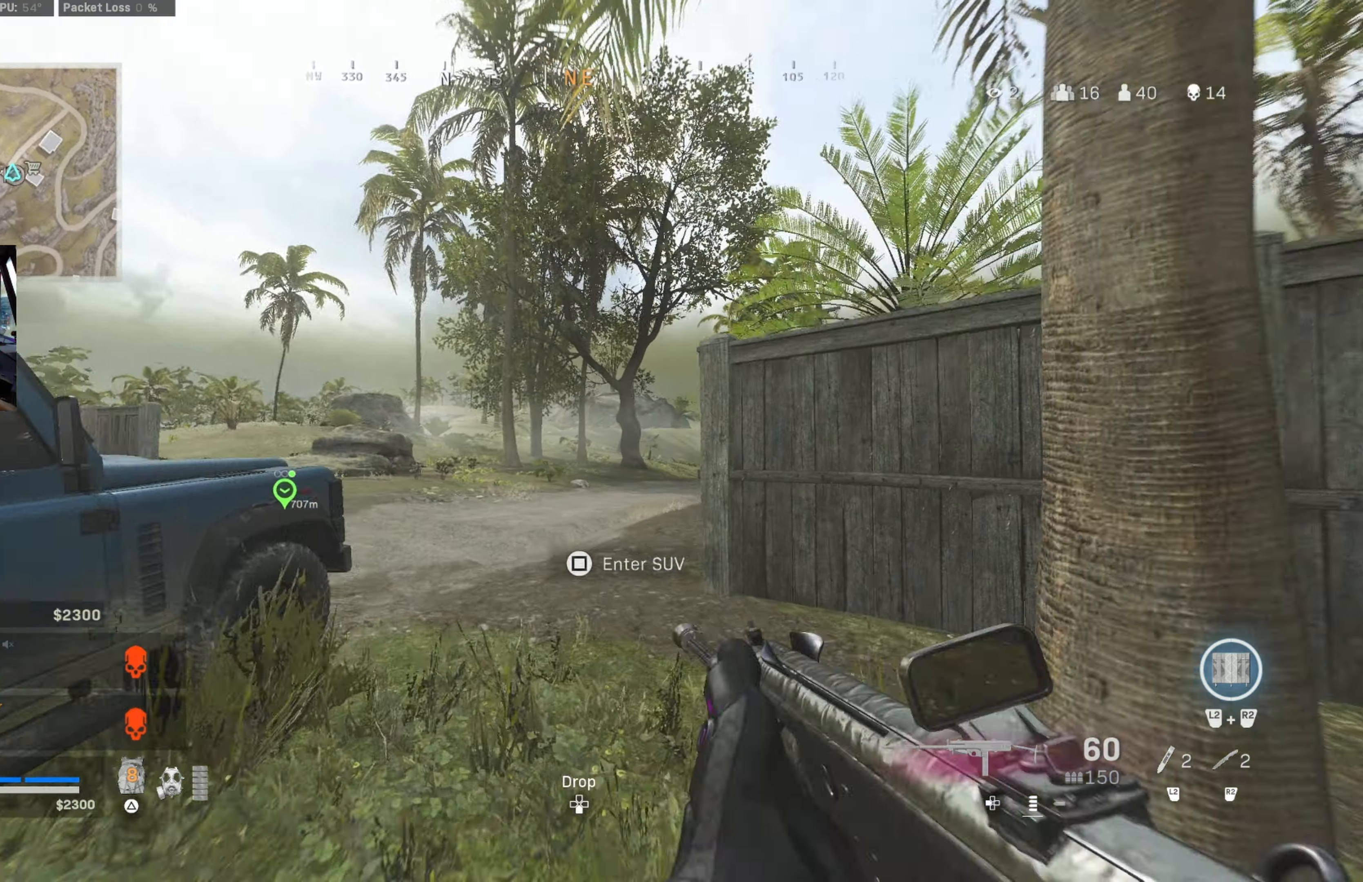
{"buttons": ["CROSS"], "left_stick": "down-left", "right_stick": "left", "events": [[150, "CIRCLE", "down"], [183, "right_stick", "center"], [300, "CIRCLE", "up"], [300, "right_stick", "left"], [333, "CIRCLE", "down"], [367, "left_stick", "down-right"], [417, "CROSS", "down"], [467, "CIRCLE", "up"], [500, "left_stick", "down-left"]]}
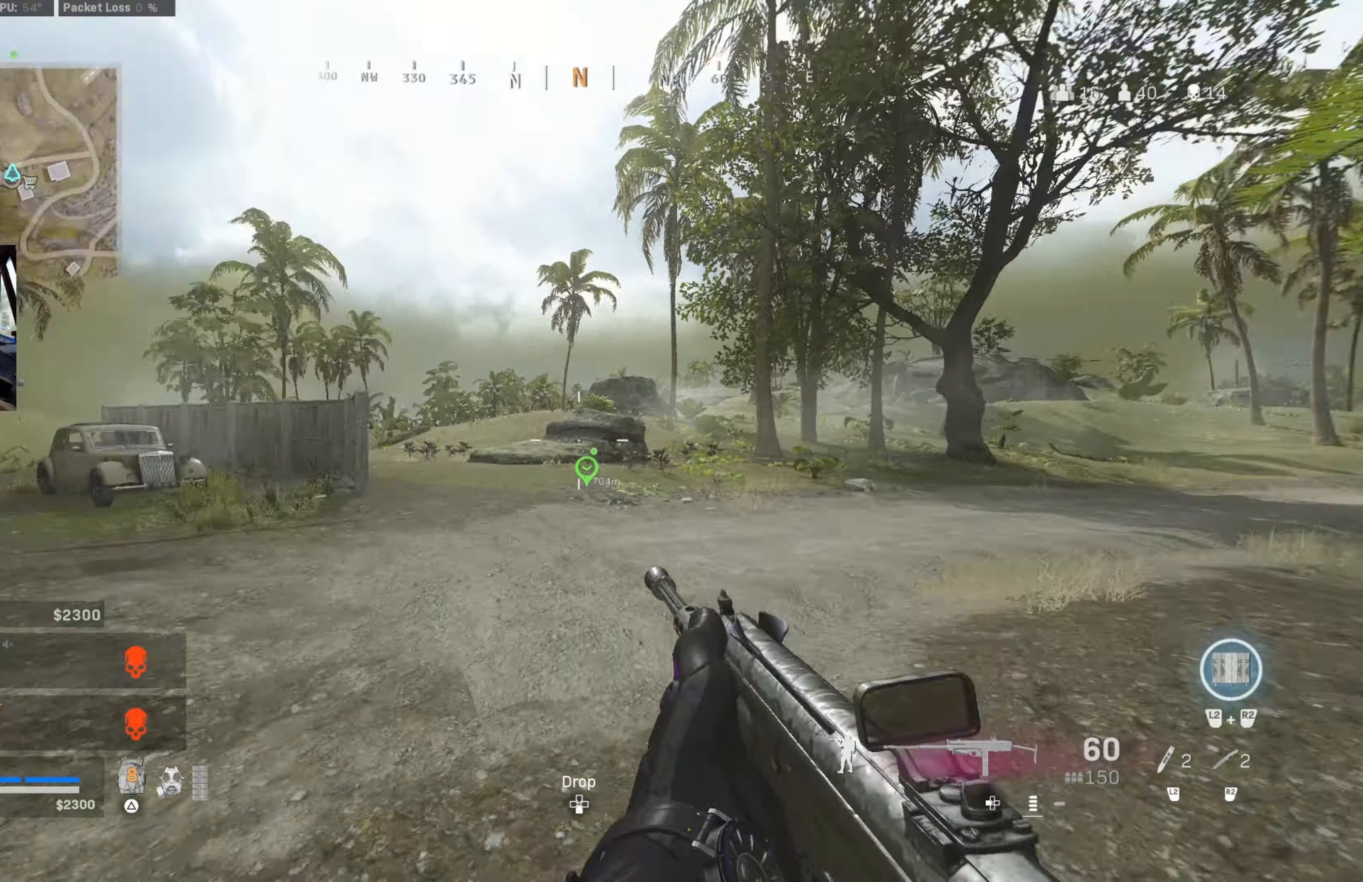
{"buttons": [], "left_stick": "up-left", "right_stick": "left", "events": [[34, "CROSS", "up"], [150, "right_stick", "center"], [267, "left_stick", "up-left"], [267, "right_stick", "left"]]}
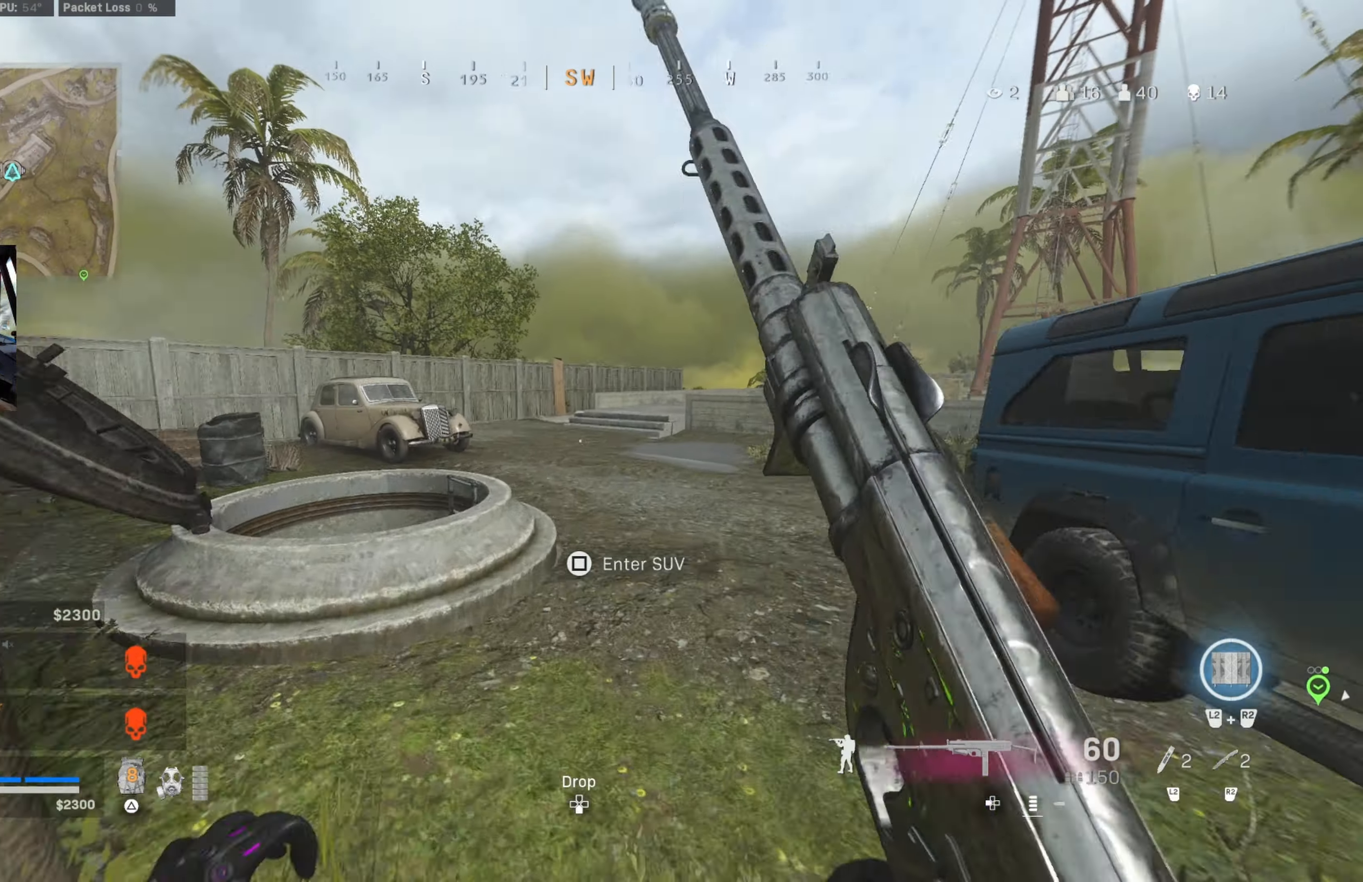
{"buttons": [], "left_stick": "up", "right_stick": "left", "events": [[17, "right_stick", "center"], [284, "left_stick", "up"], [400, "right_stick", "left"]]}
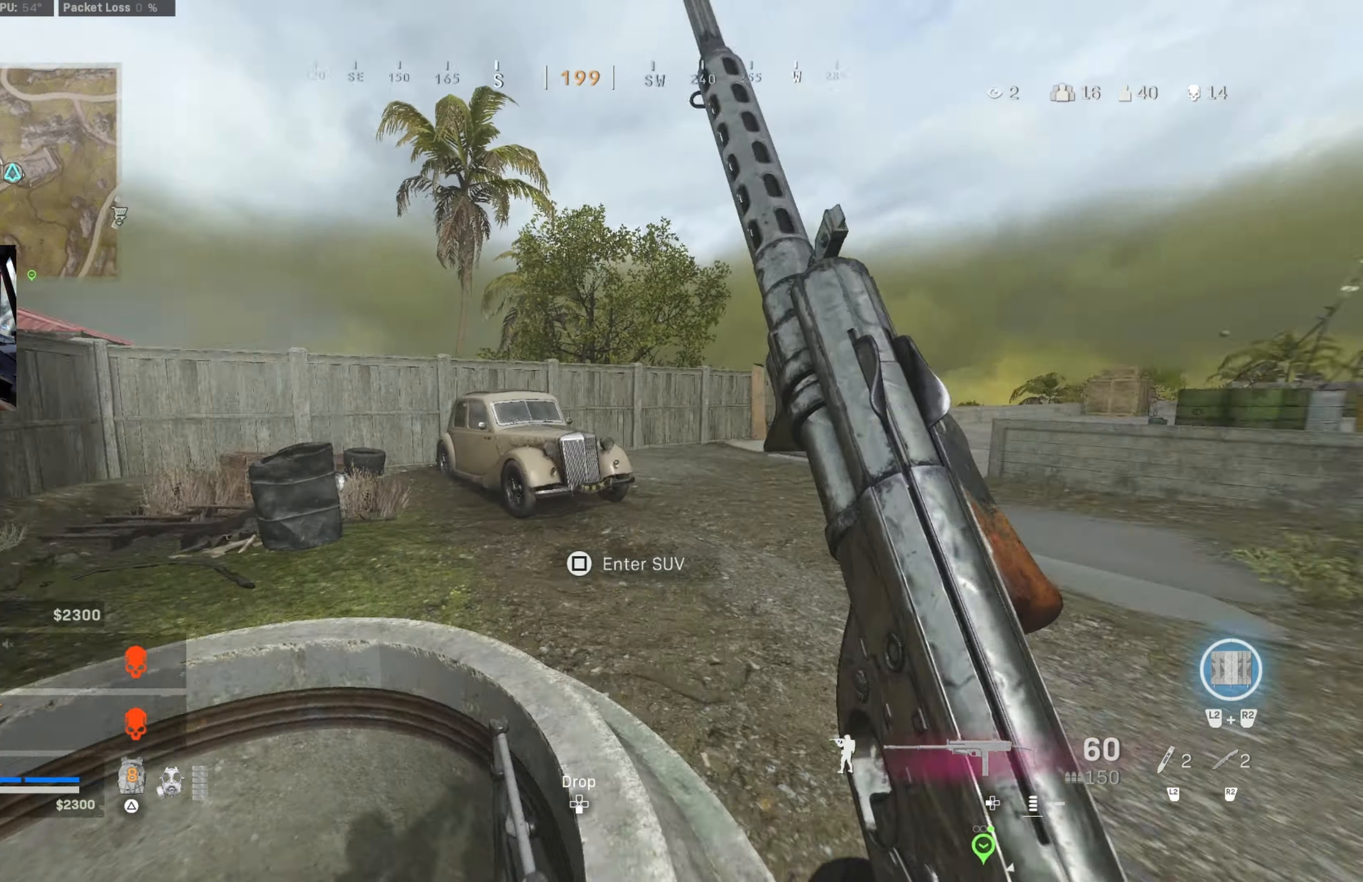
{"buttons": [], "left_stick": "up", "right_stick": "center", "events": [[184, "right_stick", "up"], [267, "right_stick", "center"]]}
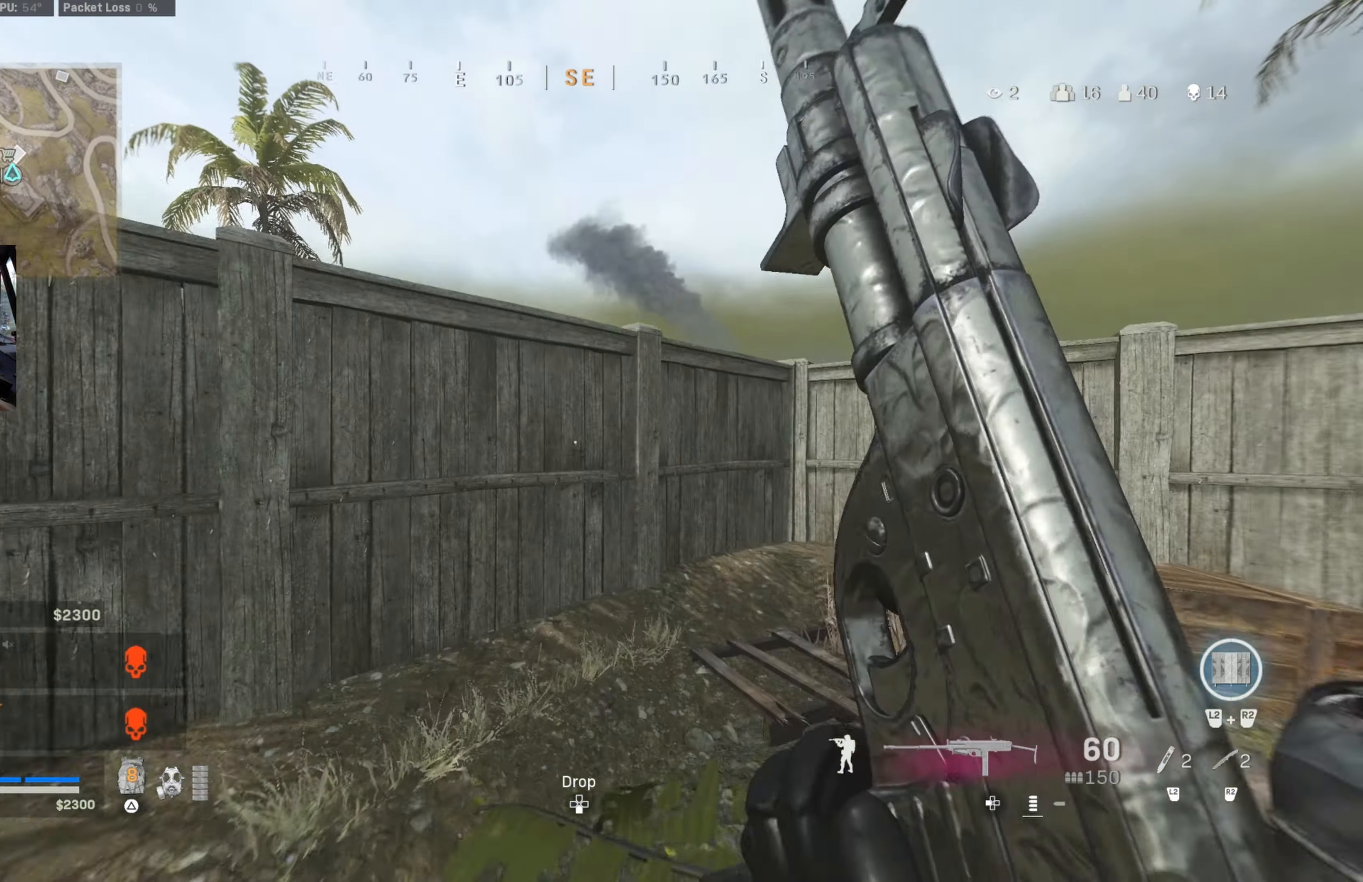
{"buttons": ["CROSS"], "left_stick": "up-right", "right_stick": "down", "events": [[34, "CROSS", "down"], [34, "left_stick", "up-right"], [150, "CROSS", "up"], [234, "CROSS", "down"], [350, "right_stick", "down"]]}
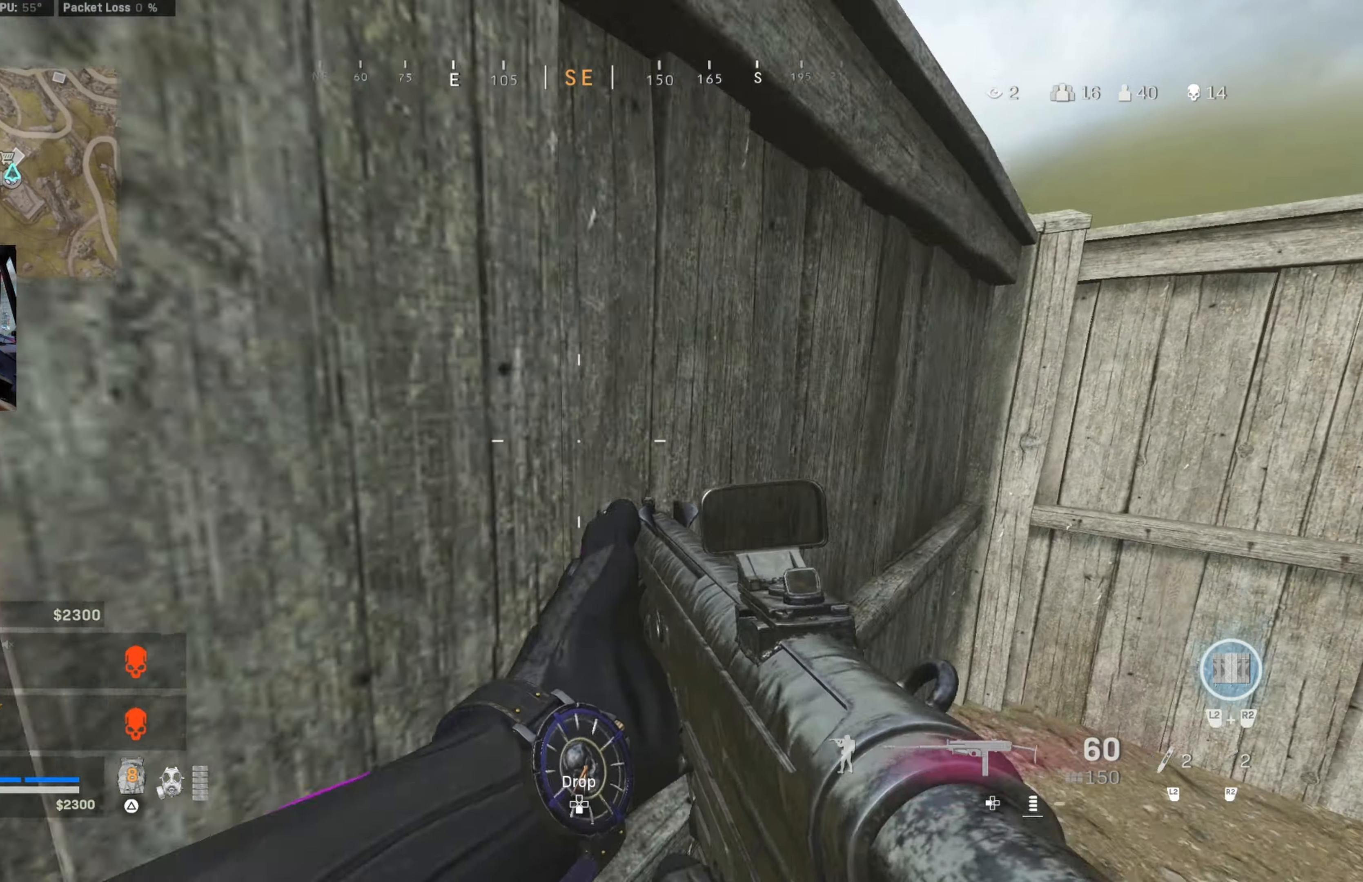
{"buttons": ["CROSS"], "left_stick": "up-right", "right_stick": "center", "events": [[50, "right_stick", "center"], [84, "CROSS", "up"], [167, "right_stick", "up-right"], [317, "right_stick", "center"], [334, "CROSS", "down"], [450, "CROSS", "up"], [484, "CROSS", "down"]]}
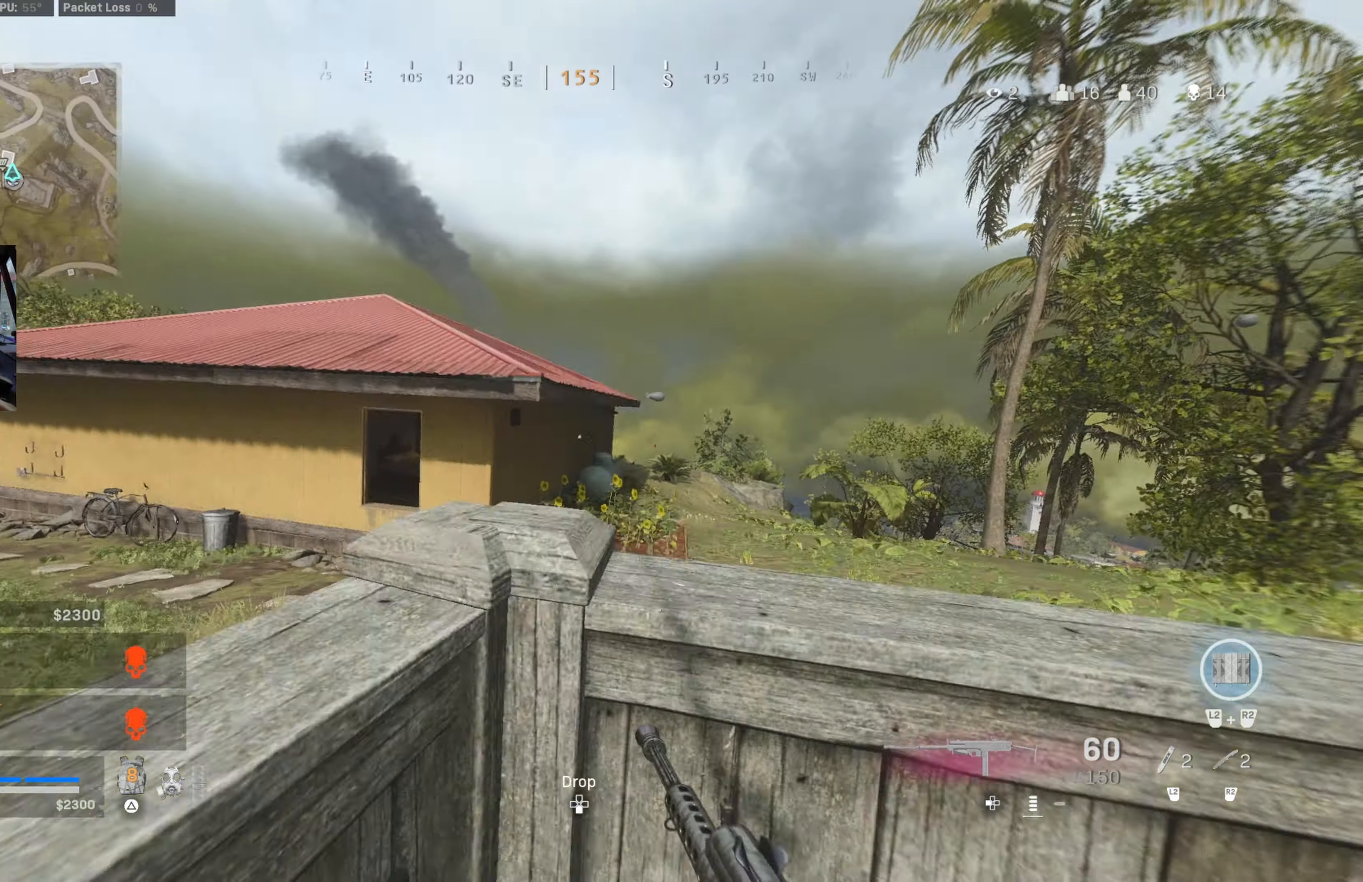
{"buttons": [], "left_stick": "right", "right_stick": "up-left", "events": [[34, "right_stick", "down"], [200, "CROSS", "up"], [217, "right_stick", "center"], [300, "left_stick", "center"], [334, "right_stick", "up-left"], [484, "left_stick", "right"]]}